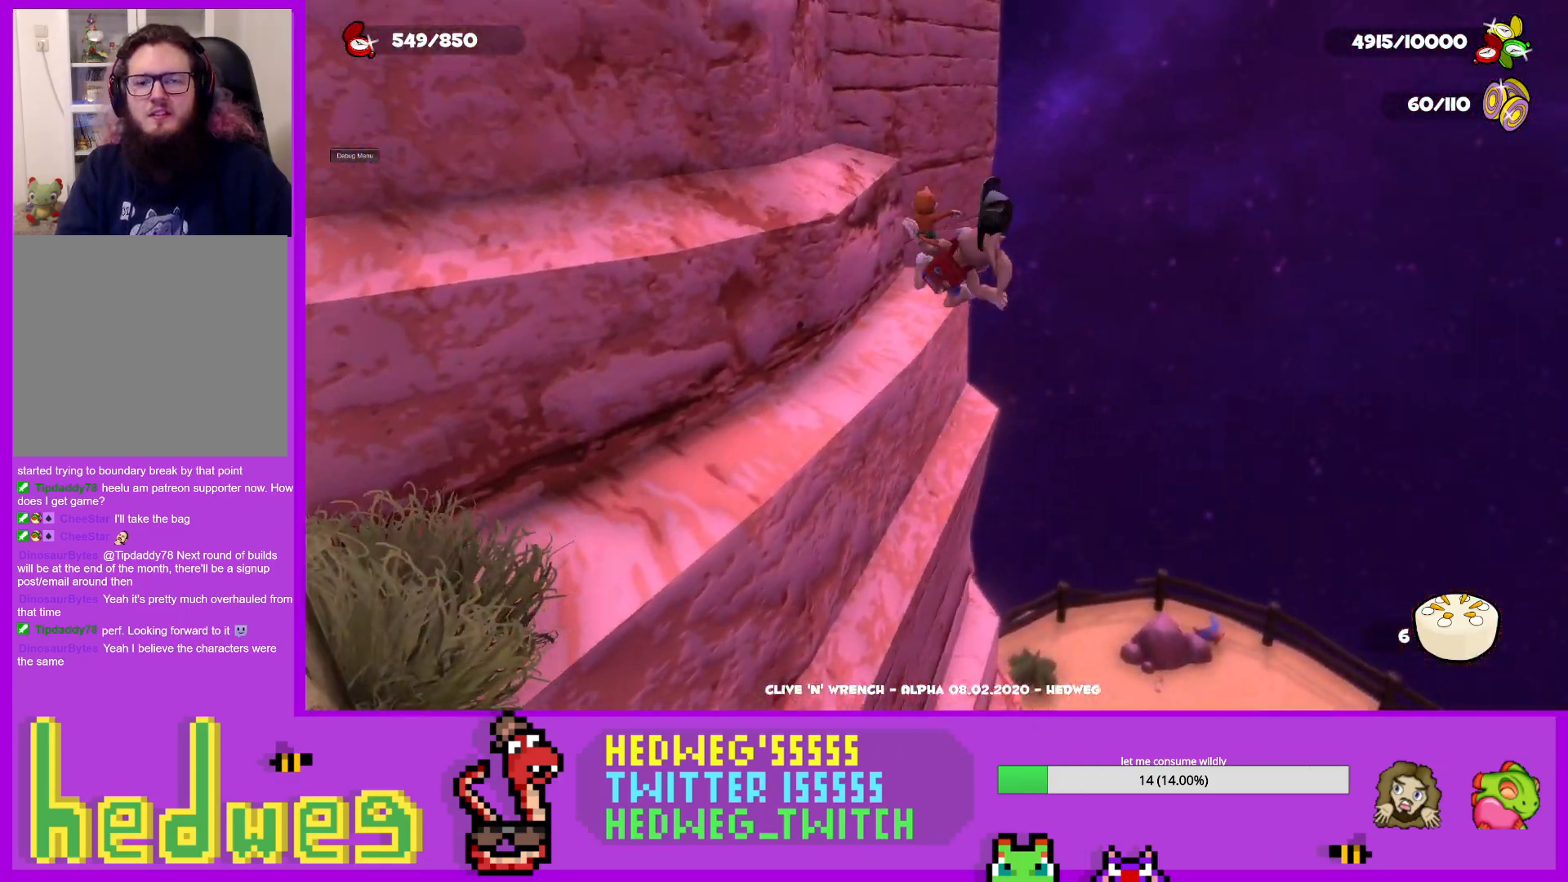
Gameplay with a controller (Xbox layout); each line is a JSON object with the inputs held at the frame after it. "events" lists button and stick changes between this image and that frame as [ms after this image, input, new state], when the widget could be followed in between.
{"buttons": ["A"], "left_stick": "up-right", "right_stick": "center", "events": [[33, "left_stick", "up-right"], [67, "right_stick", "center"], [283, "A", "down"]]}
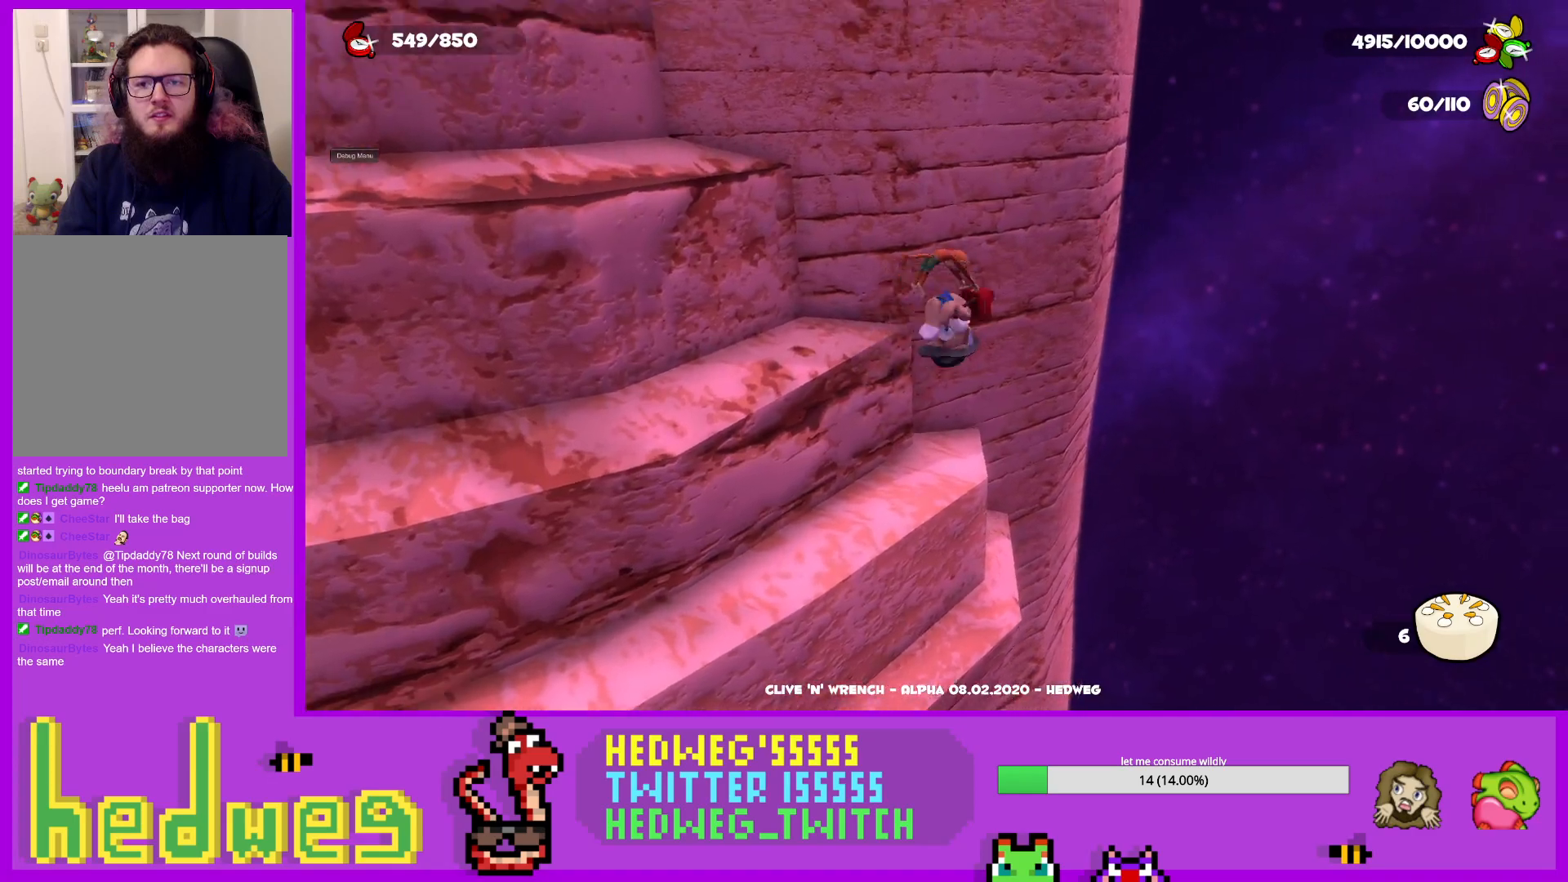
{"buttons": ["X"], "left_stick": "up", "right_stick": "center", "events": [[167, "A", "up"], [267, "left_stick", "up"], [351, "X", "down"]]}
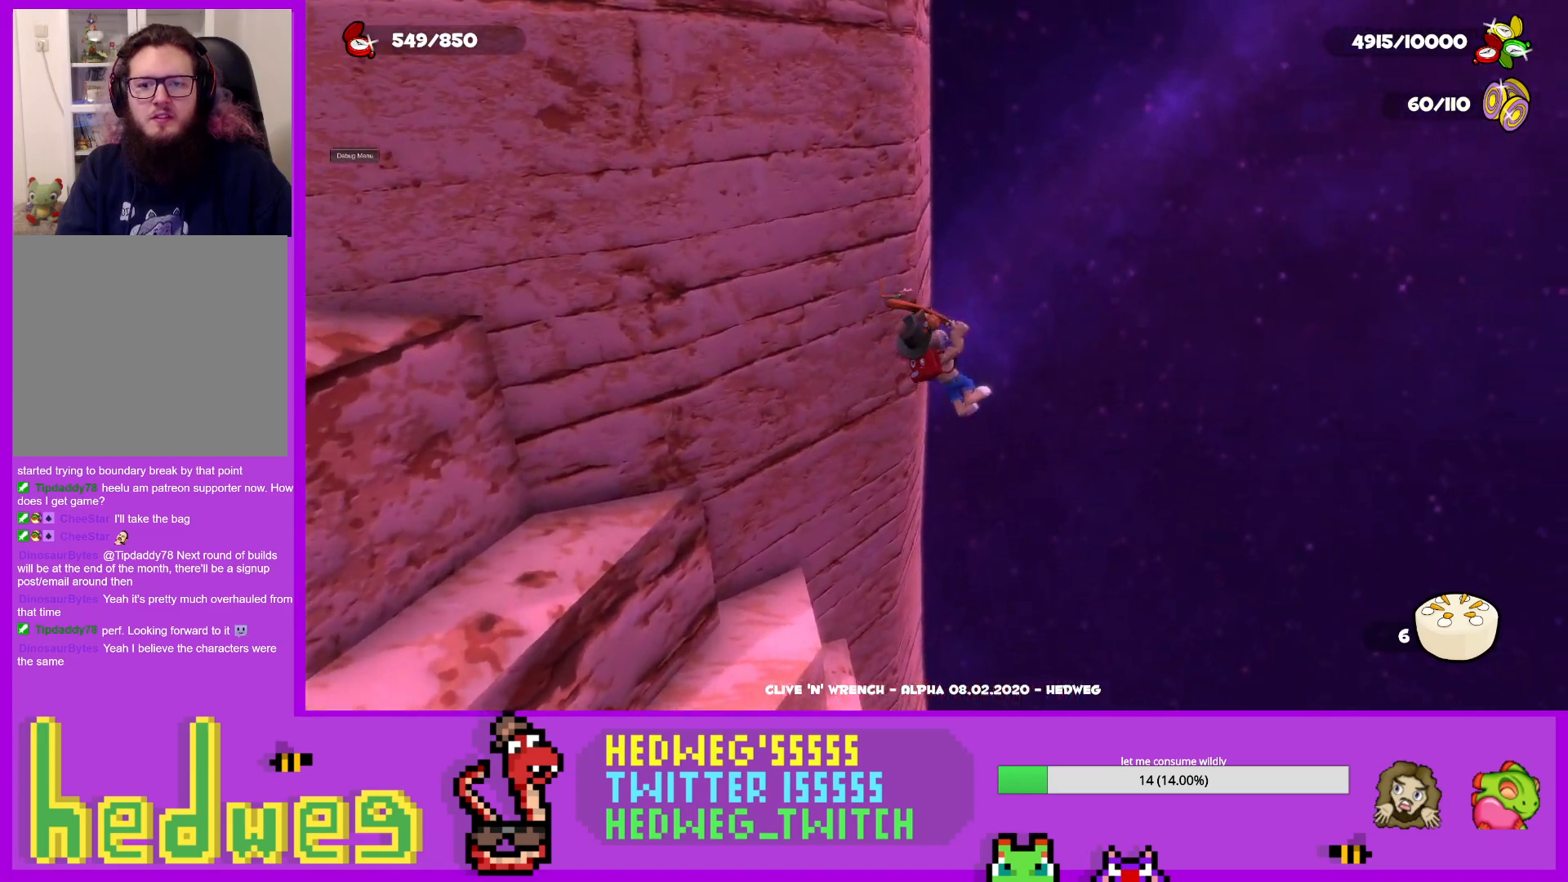
{"buttons": [], "left_stick": "up", "right_stick": "left", "events": [[33, "X", "up"], [83, "right_stick", "left"], [267, "left_stick", "up-right"], [317, "right_stick", "center"], [450, "left_stick", "up"], [450, "right_stick", "left"]]}
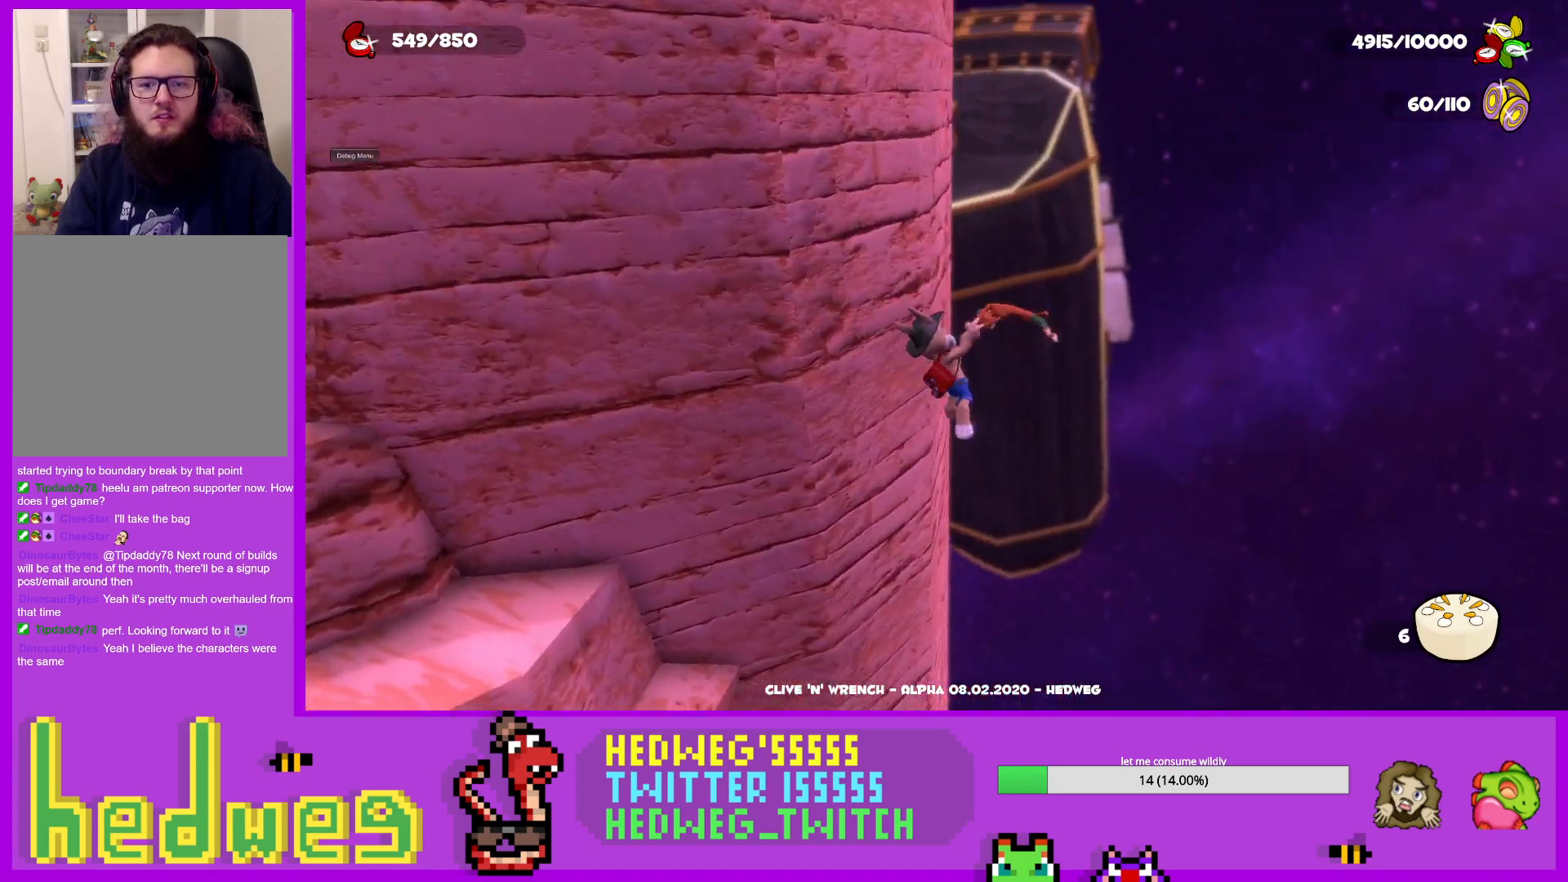
{"buttons": [], "left_stick": "up-right", "right_stick": "left", "events": [[134, "left_stick", "up-right"], [201, "right_stick", "center"], [317, "right_stick", "left"]]}
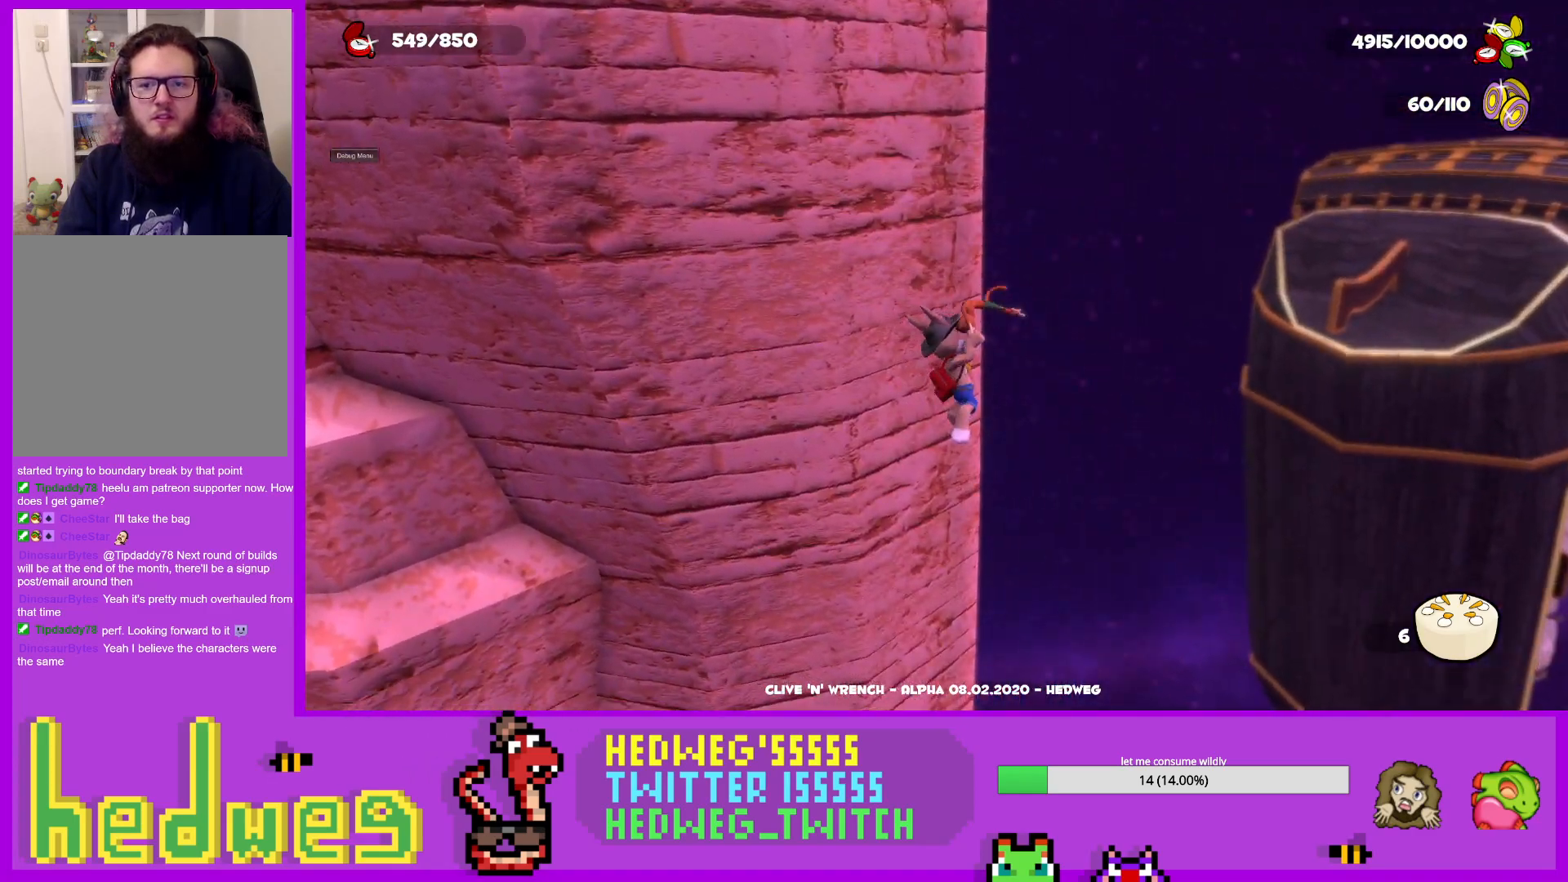
{"buttons": [], "left_stick": "up", "right_stick": "center", "events": [[17, "right_stick", "center"], [117, "left_stick", "up"], [133, "right_stick", "left"], [317, "left_stick", "up-right"], [367, "right_stick", "center"], [500, "left_stick", "up"]]}
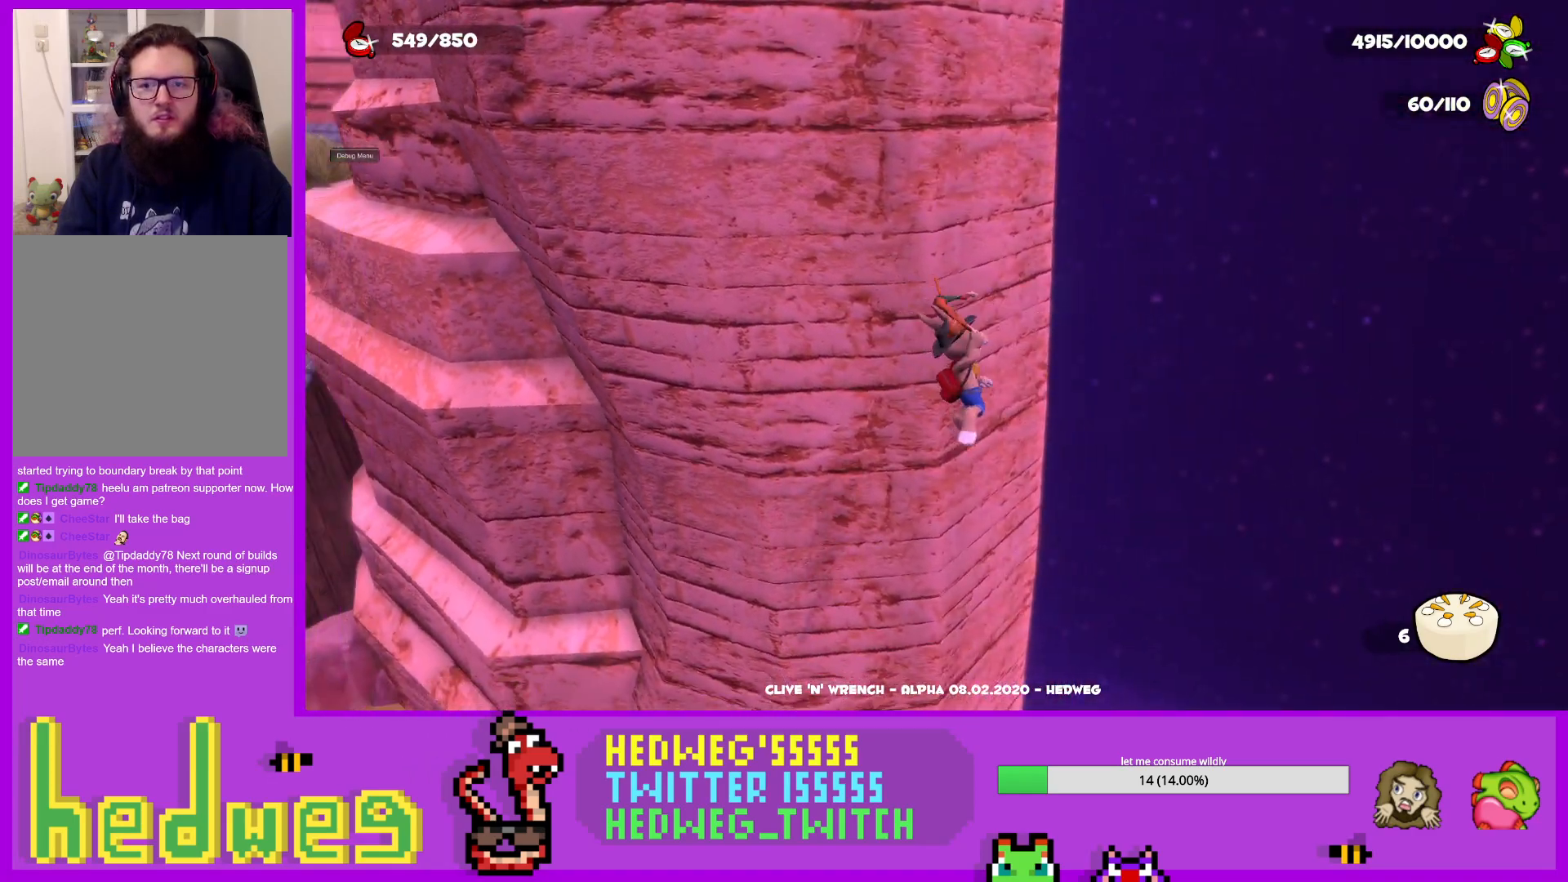
{"buttons": [], "left_stick": "up", "right_stick": "center", "events": [[84, "right_stick", "left"], [217, "right_stick", "center"]]}
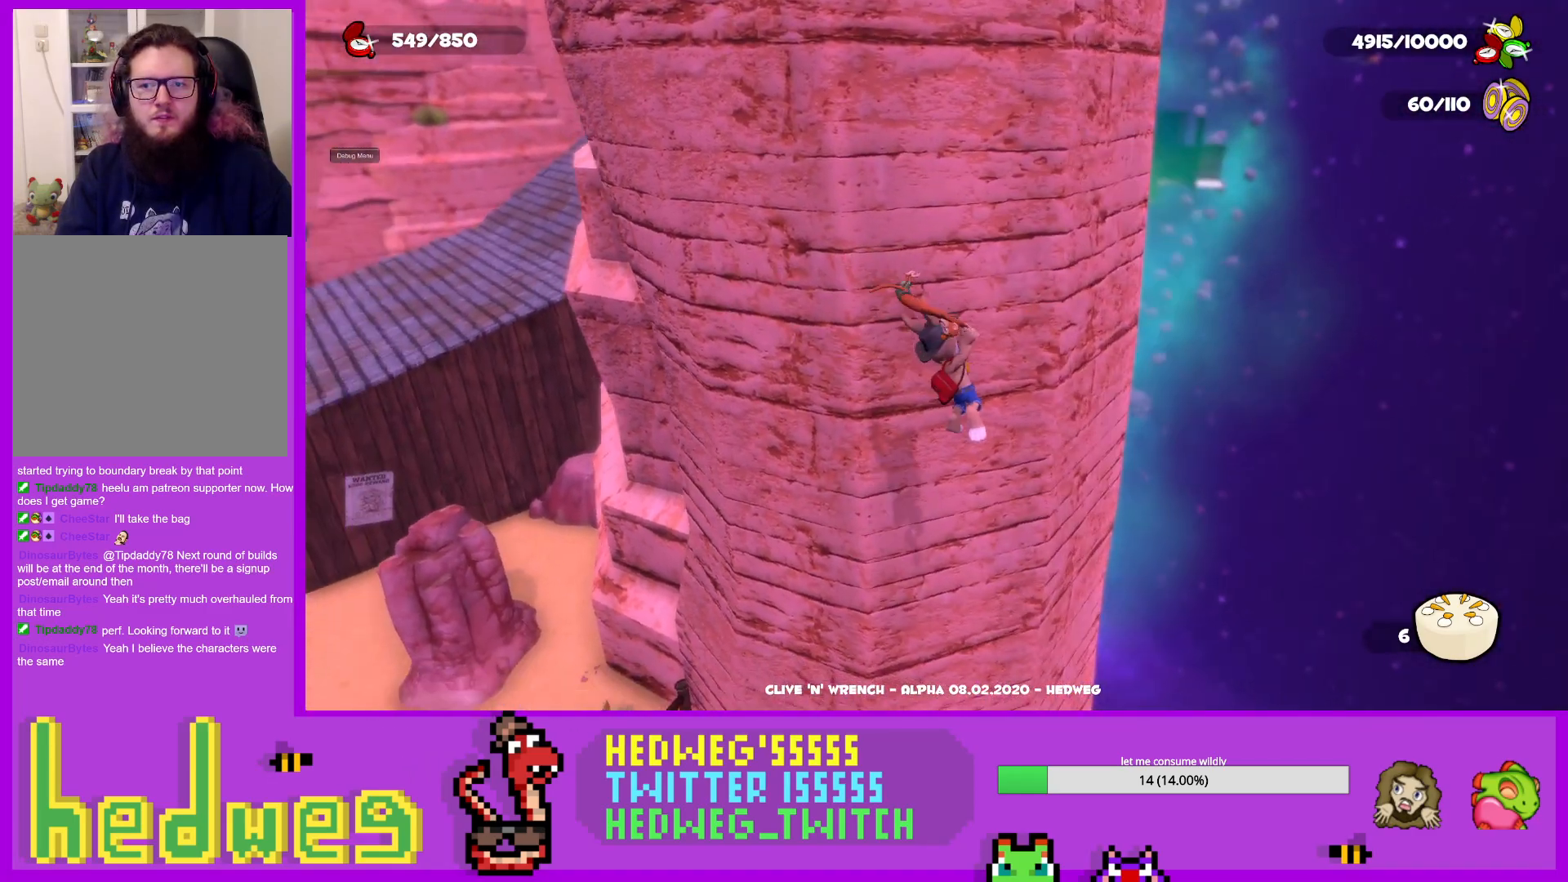
{"buttons": [], "left_stick": "up-right", "right_stick": "center", "events": [[33, "right_stick", "left"], [150, "right_stick", "center"], [317, "left_stick", "up-right"]]}
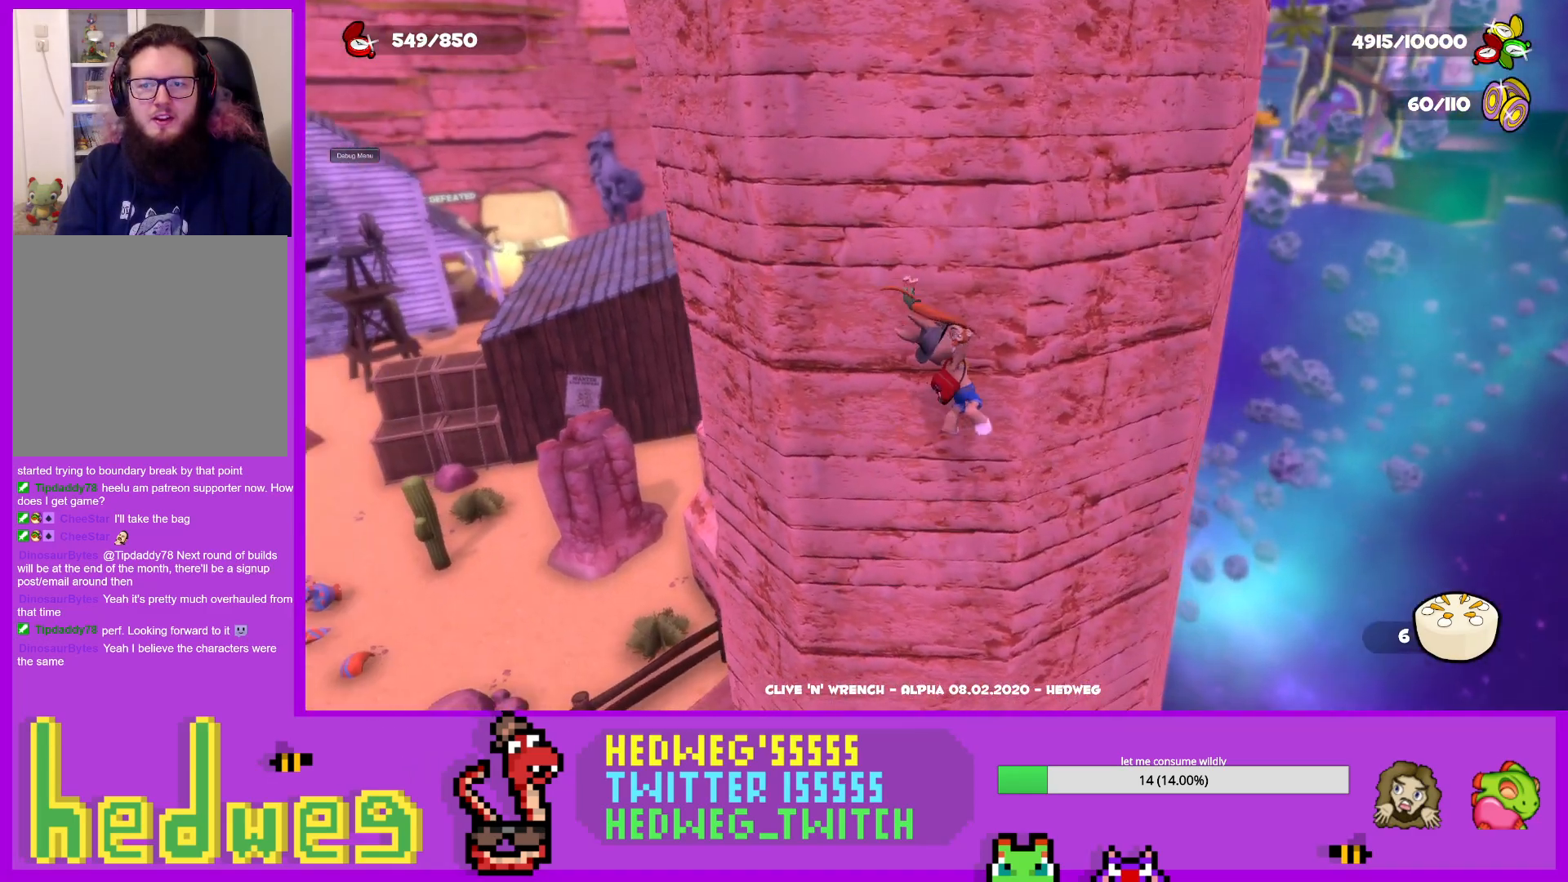
{"buttons": [], "left_stick": "up-right", "right_stick": "up-left", "events": [[17, "right_stick", "left"], [100, "right_stick", "center"], [451, "right_stick", "up-left"]]}
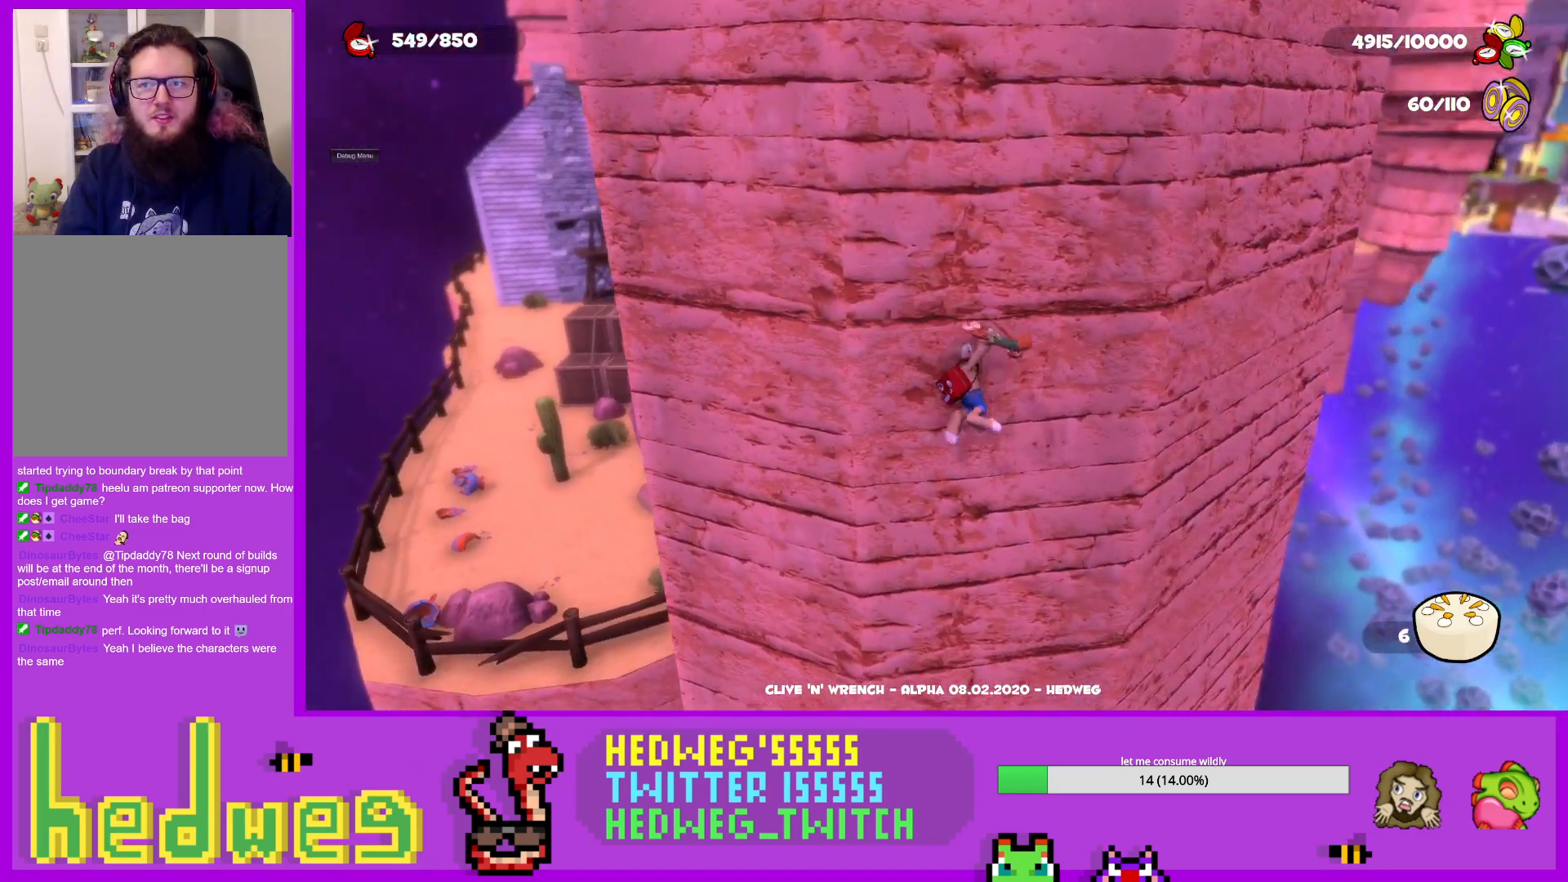
{"buttons": [], "left_stick": "up-right", "right_stick": "center", "events": [[83, "right_stick", "center"]]}
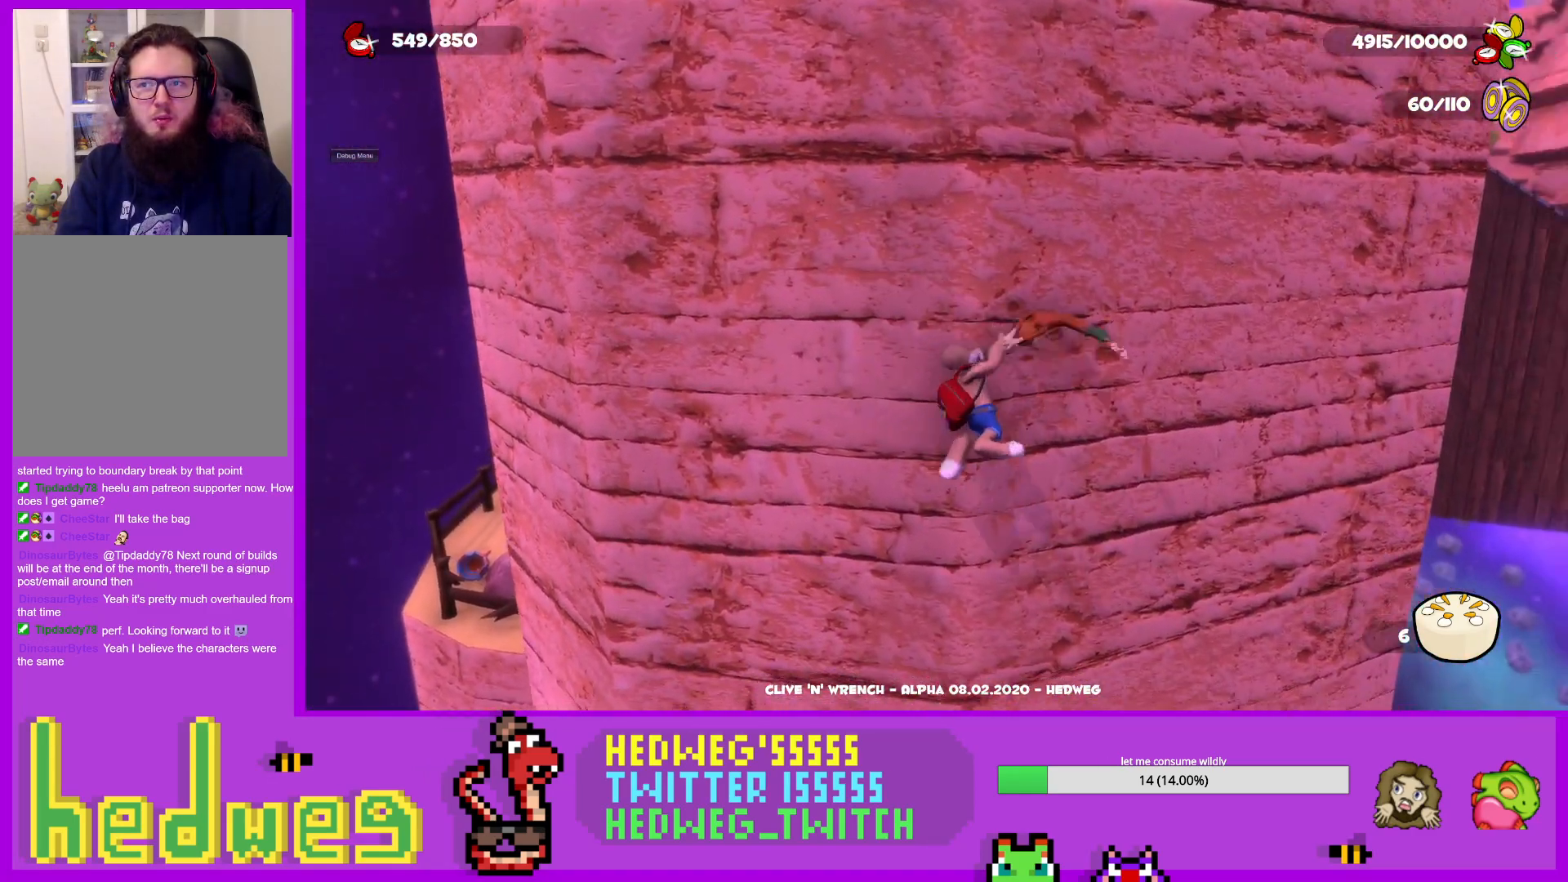
{"buttons": [], "left_stick": "up", "right_stick": "center", "events": [[201, "left_stick", "up"], [267, "right_stick", "left"], [367, "right_stick", "center"]]}
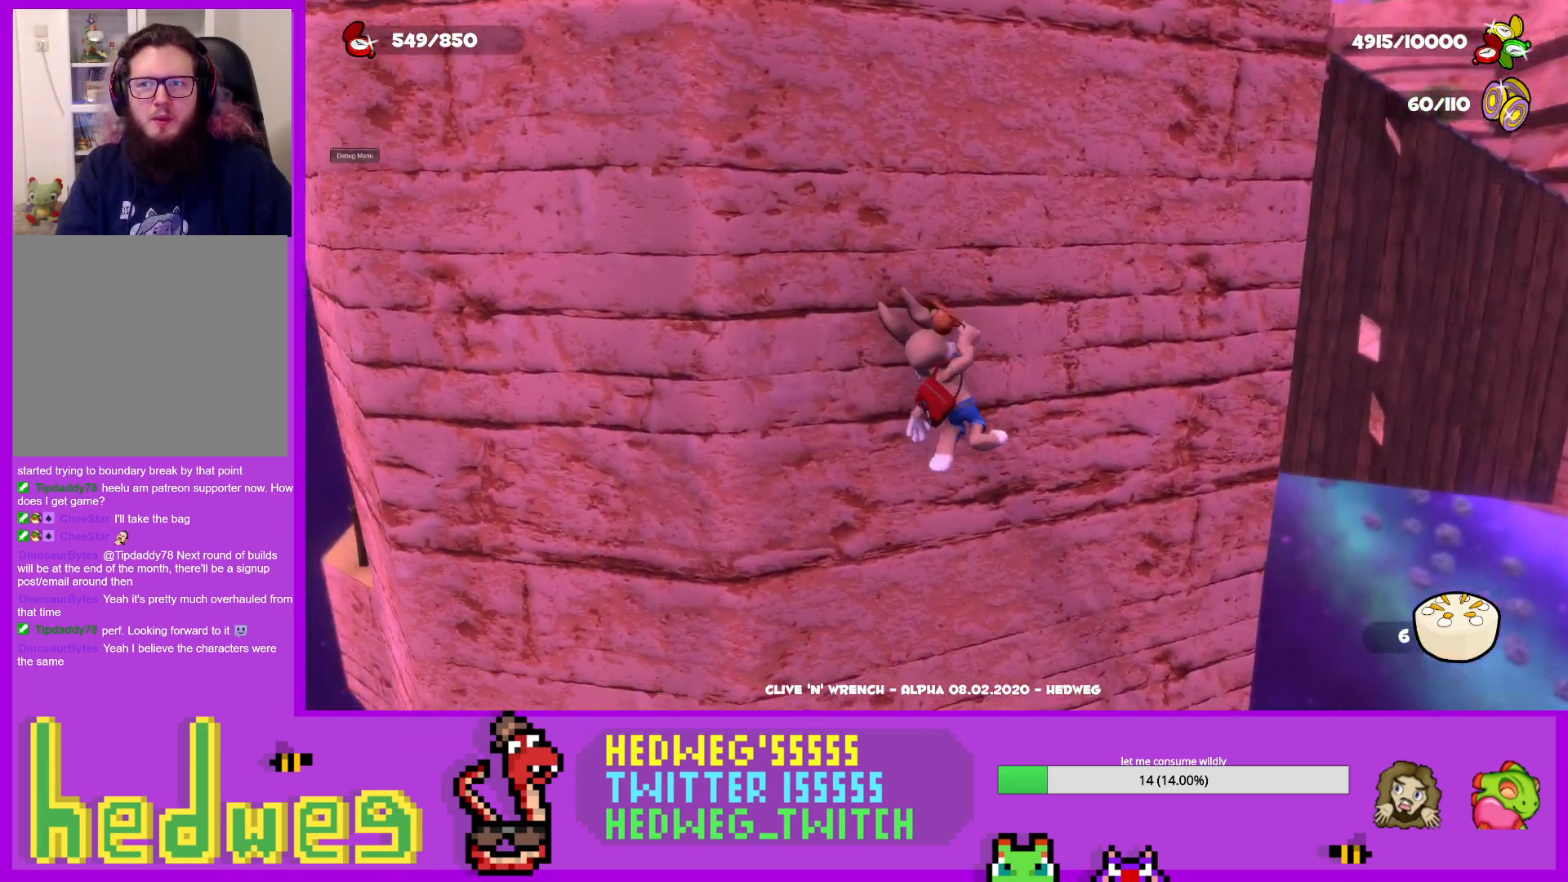
{"buttons": [], "left_stick": "up", "right_stick": "up-left", "events": [[484, "right_stick", "up-left"]]}
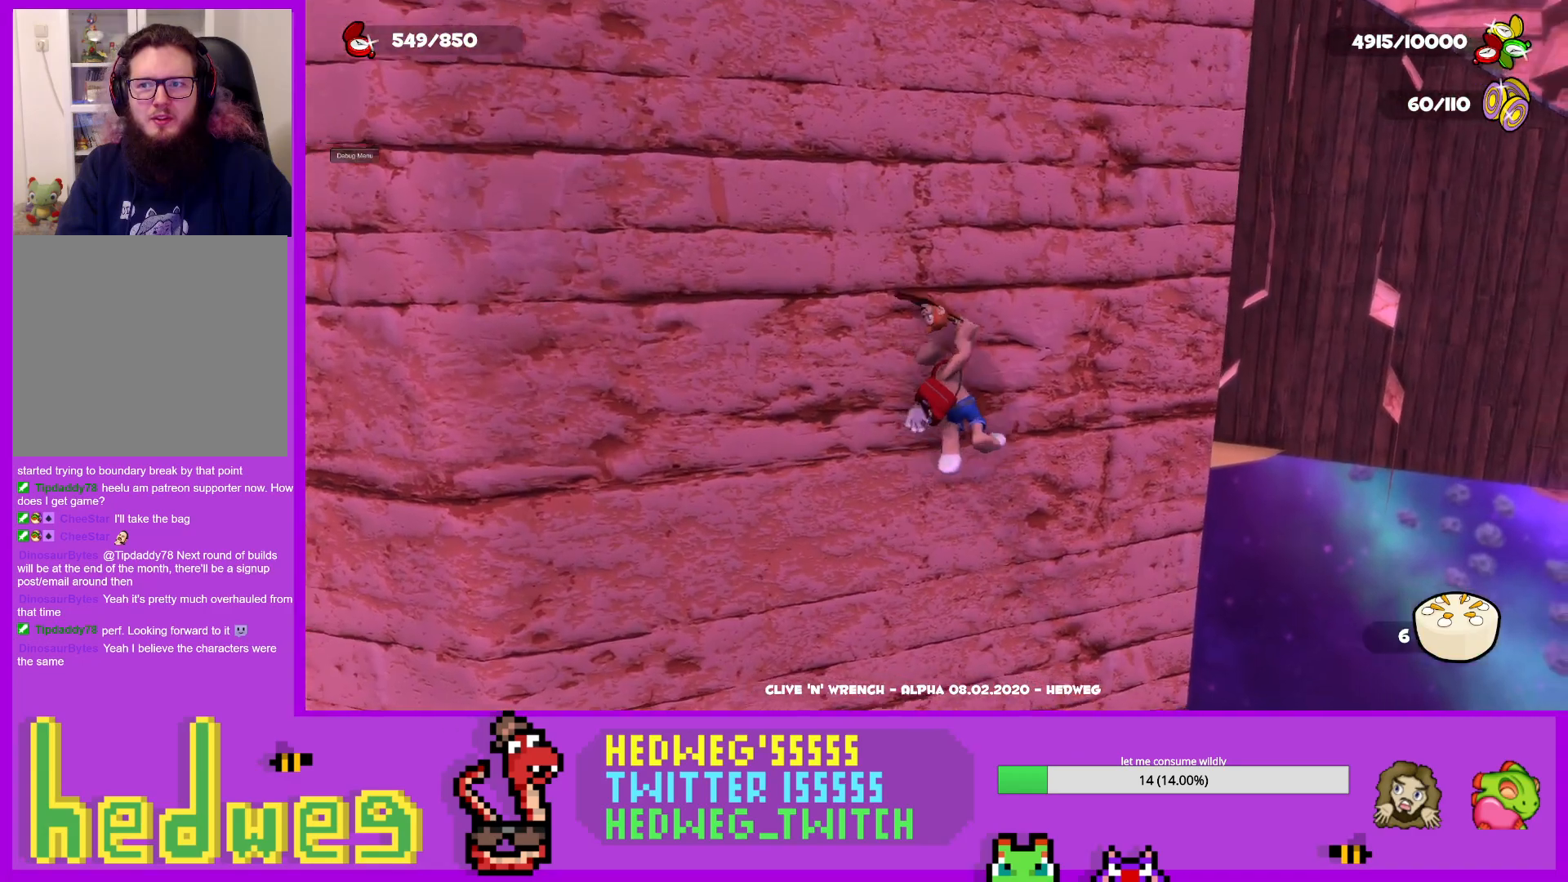
{"buttons": [], "left_stick": "up", "right_stick": "center", "events": [[100, "right_stick", "center"]]}
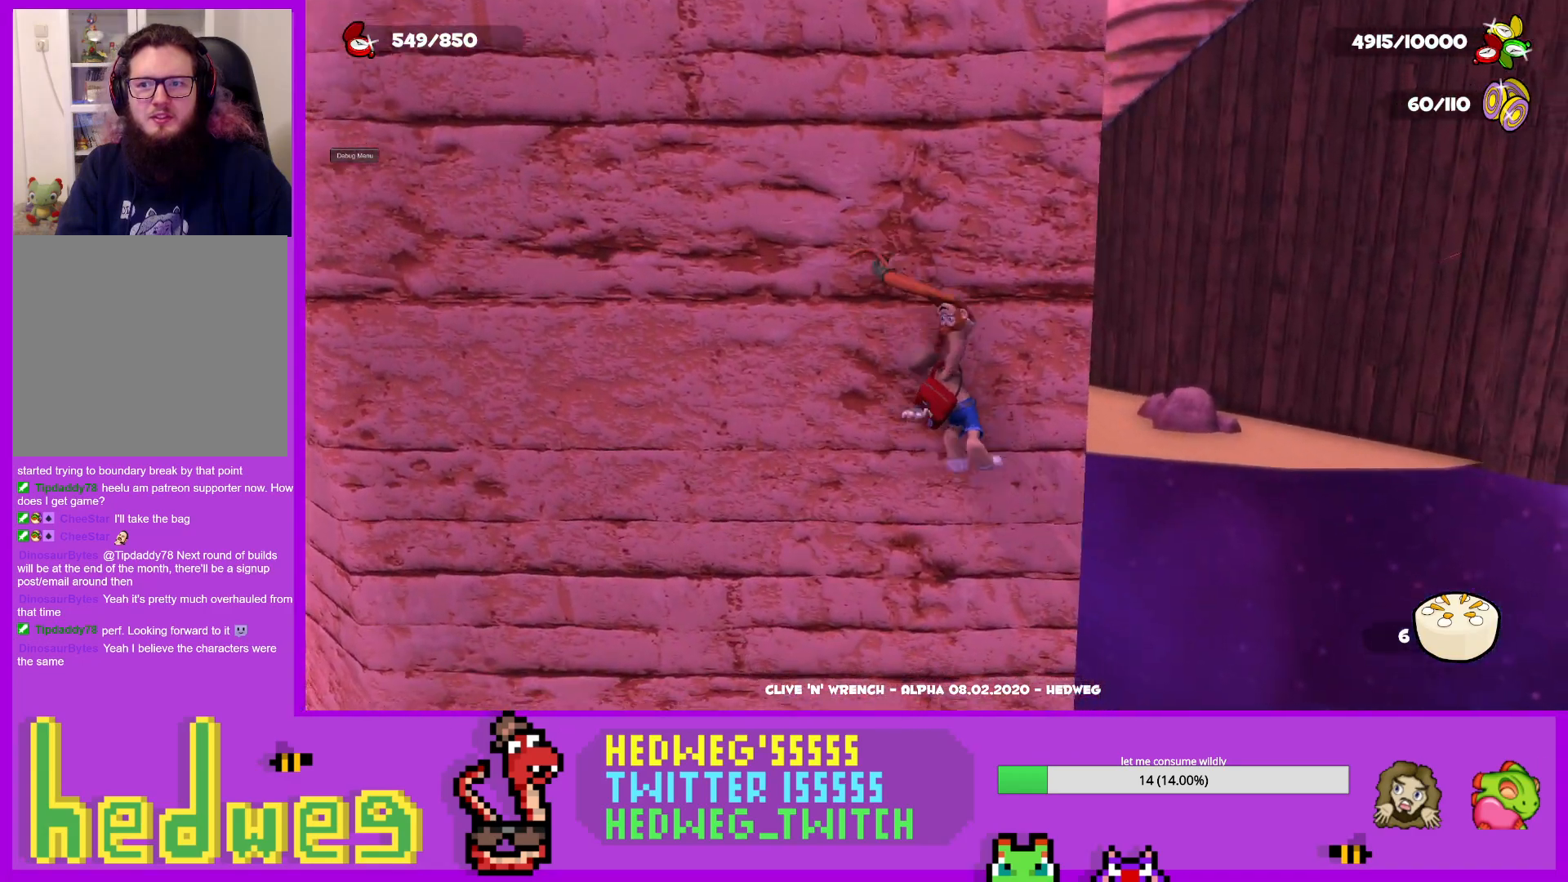
{"buttons": [], "left_stick": "up", "right_stick": "center", "events": [[384, "right_stick", "up-left"], [484, "right_stick", "center"]]}
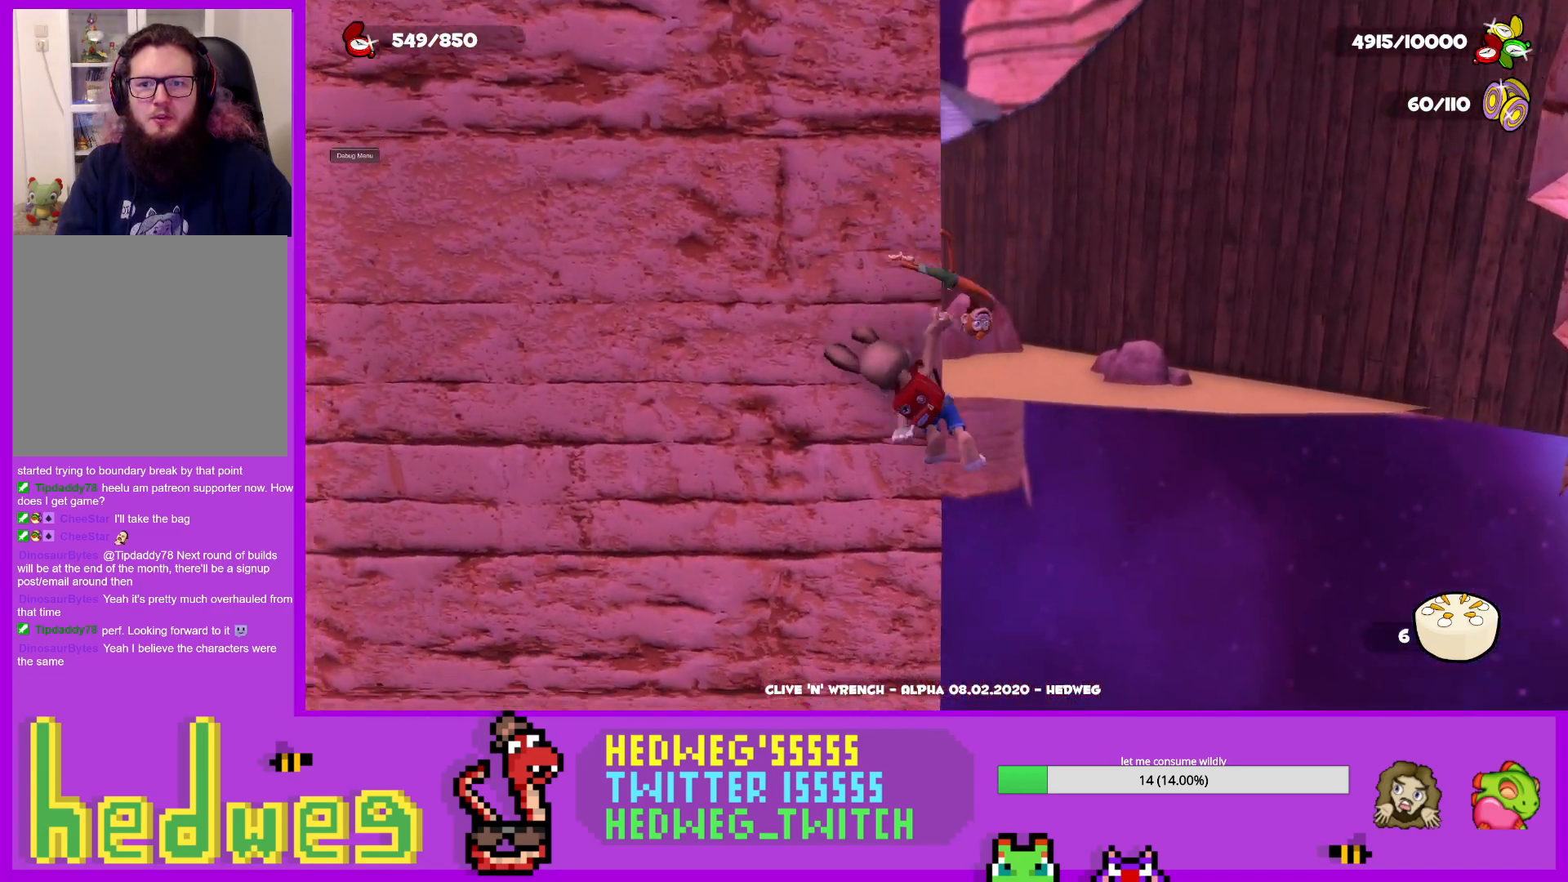
{"buttons": [], "left_stick": "up", "right_stick": "center", "events": [[17, "left_stick", "up-right"], [151, "left_stick", "up"]]}
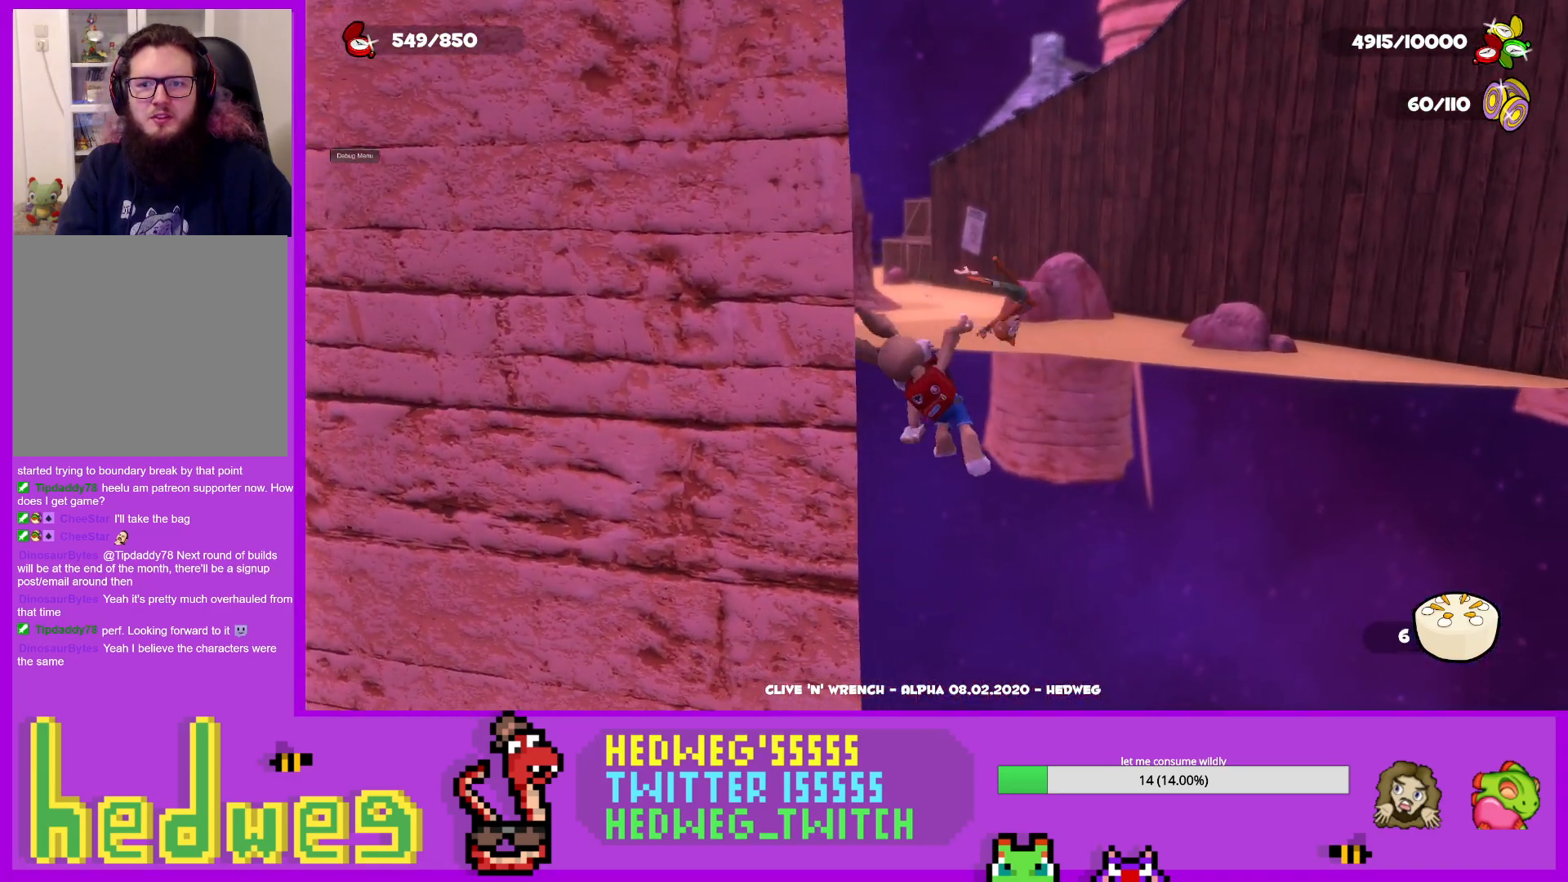
{"buttons": [], "left_stick": "up-right", "right_stick": "up", "events": [[133, "left_stick", "up-right"], [400, "right_stick", "up"]]}
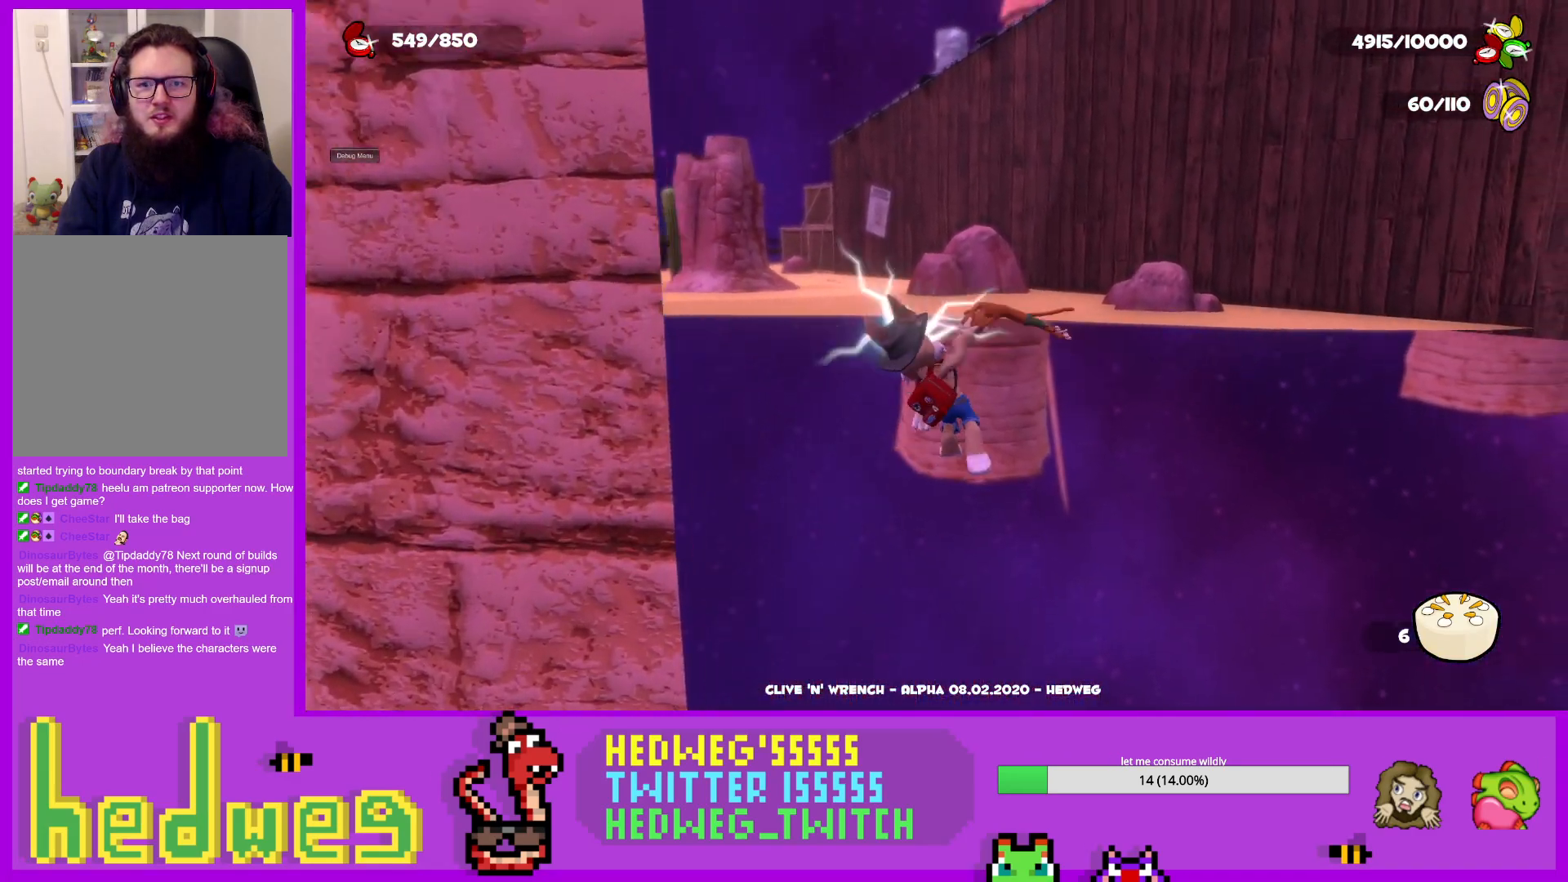
{"buttons": [], "left_stick": "up-right", "right_stick": "right", "events": [[317, "right_stick", "center"], [451, "right_stick", "right"]]}
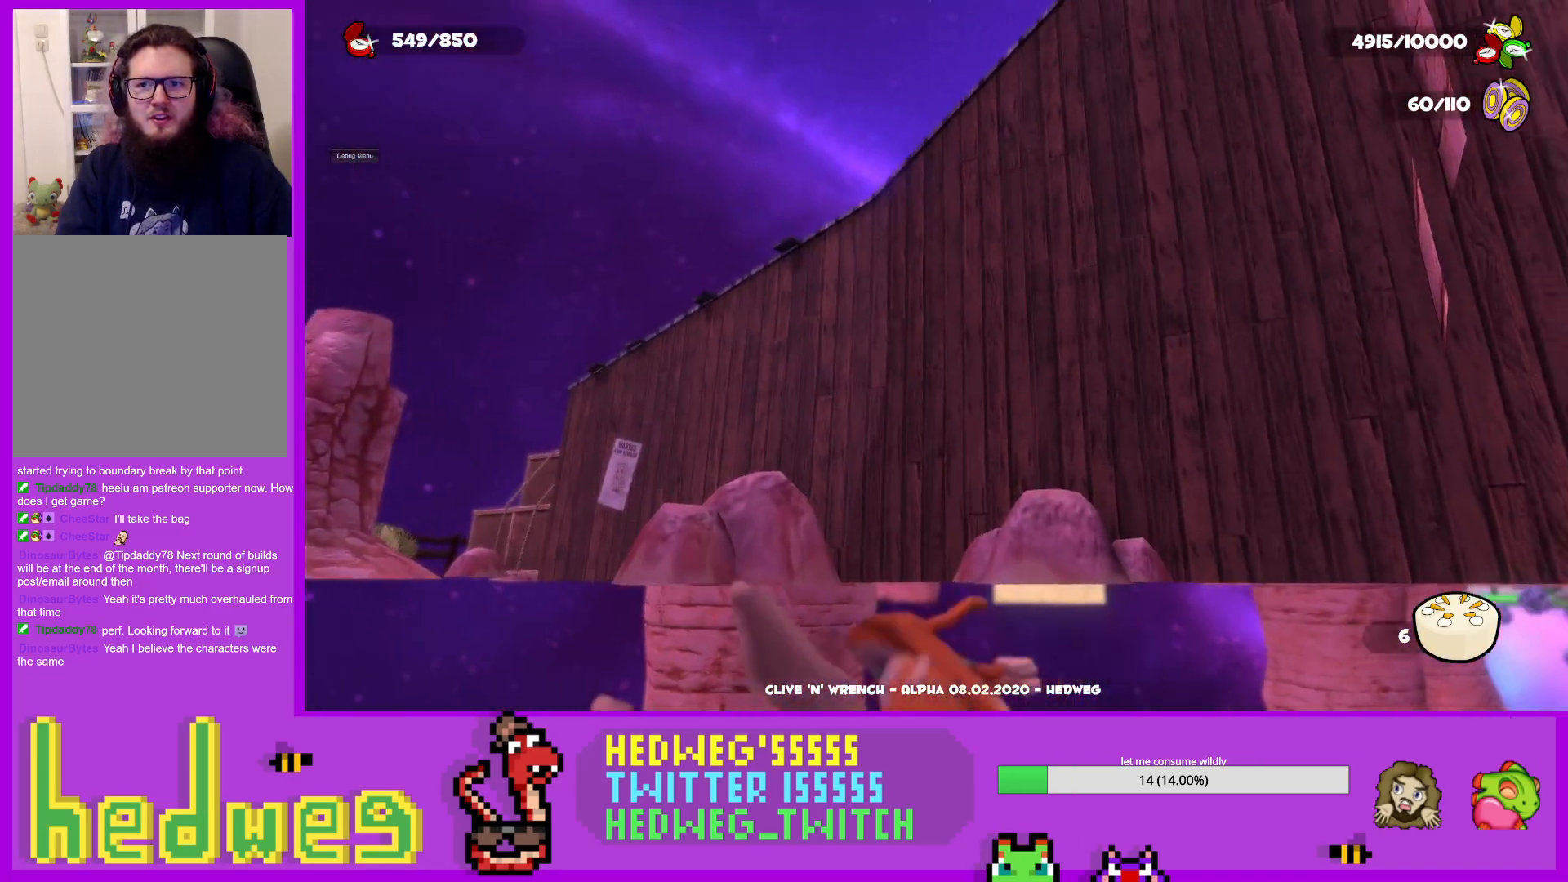
{"buttons": [], "left_stick": "up", "right_stick": "center", "events": [[100, "right_stick", "center"], [117, "left_stick", "up"], [267, "right_stick", "right"], [400, "right_stick", "center"]]}
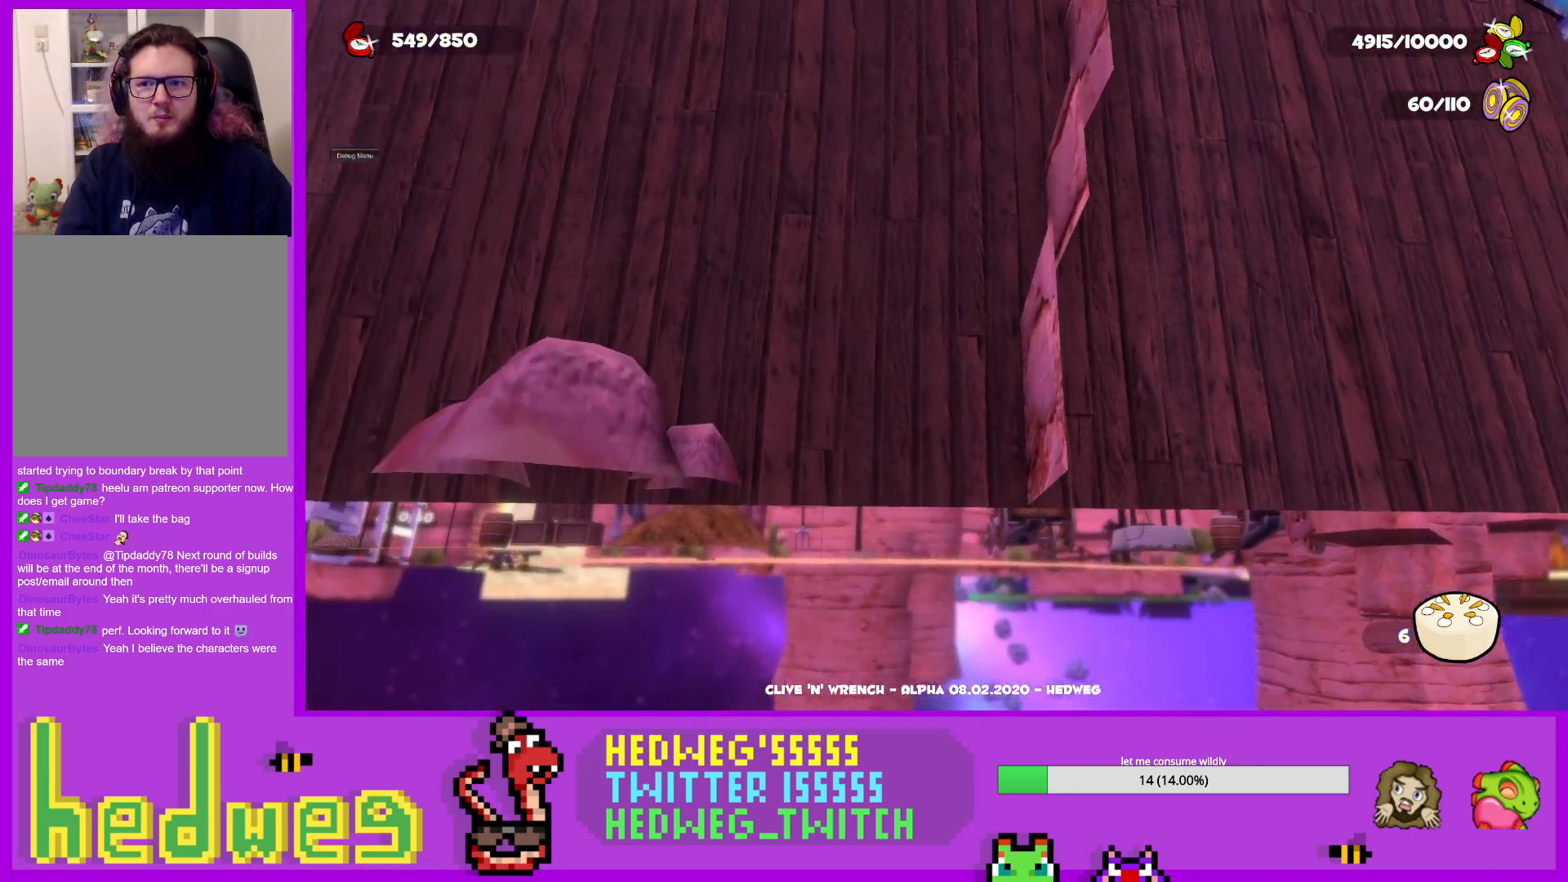
{"buttons": [], "left_stick": "up", "right_stick": "center", "events": []}
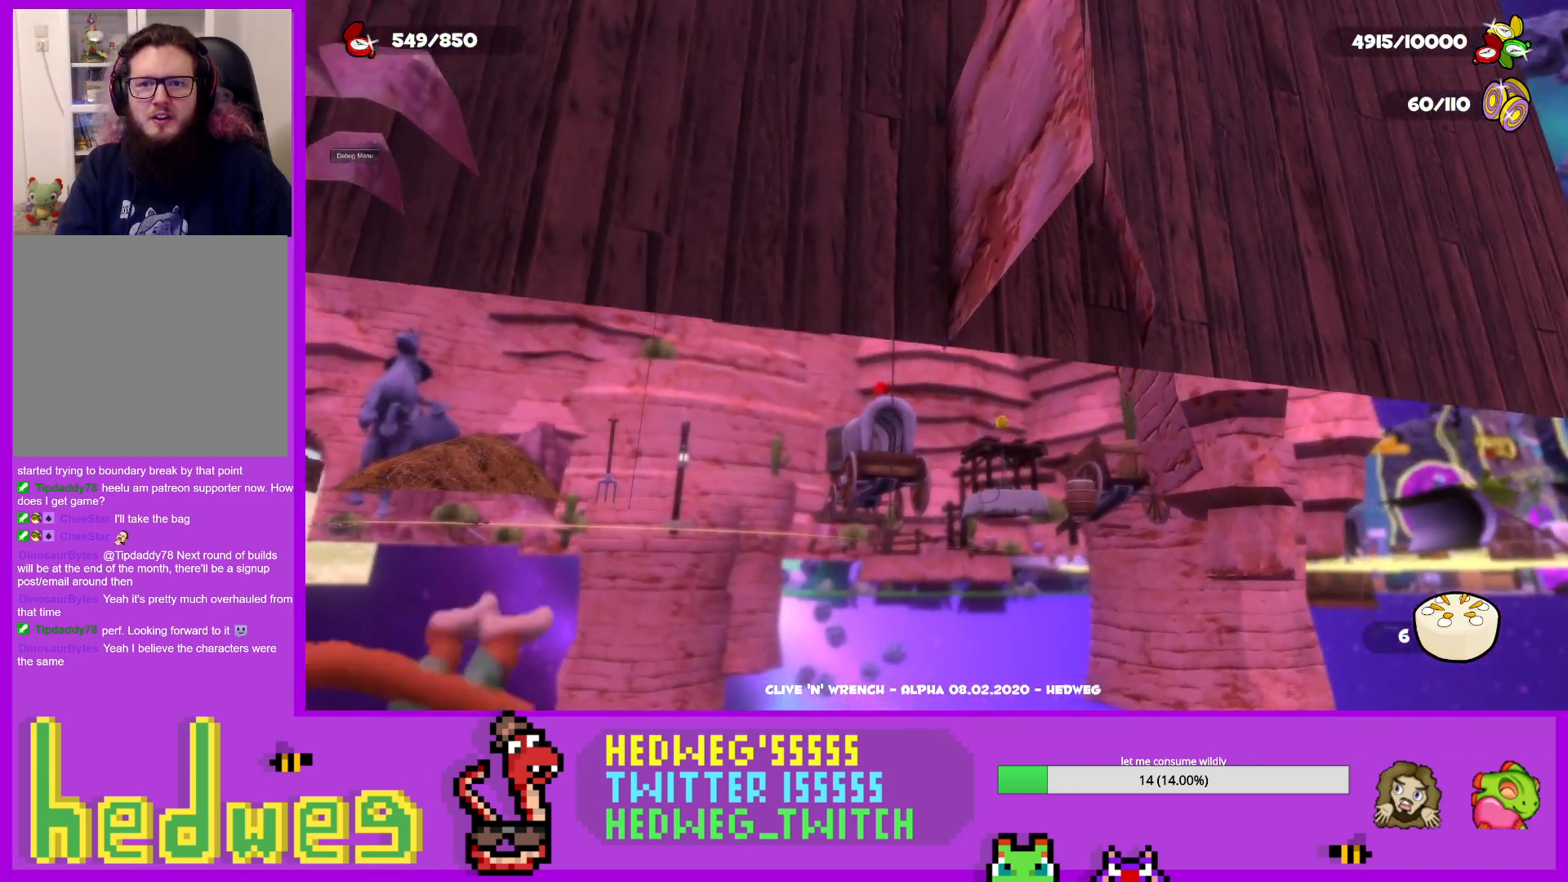
{"buttons": [], "left_stick": "up", "right_stick": "up", "events": [[450, "right_stick", "up"]]}
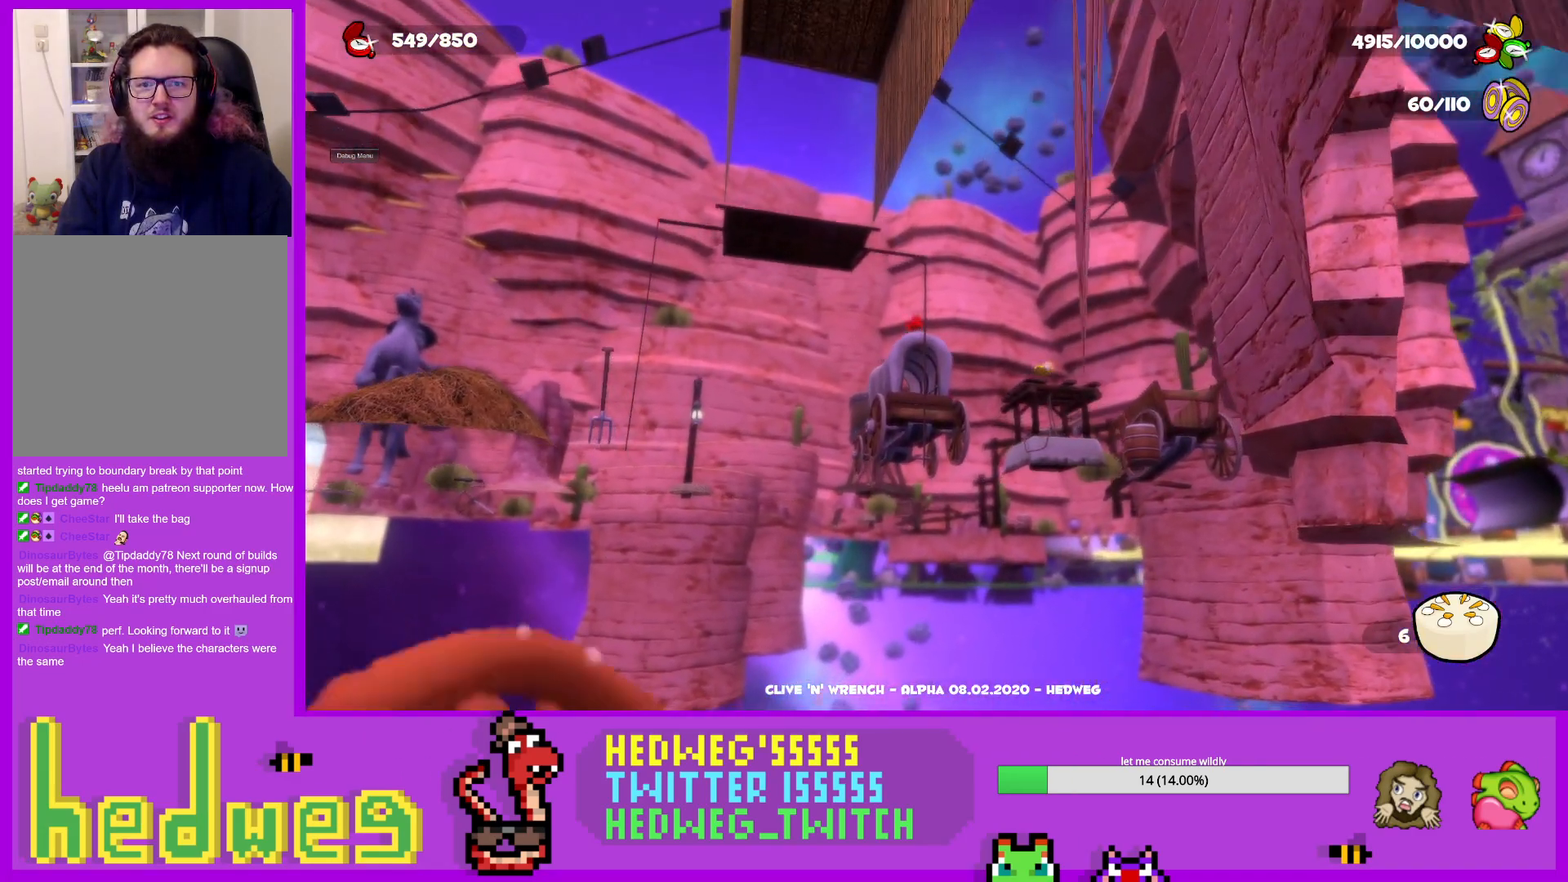
{"buttons": [], "left_stick": "up", "right_stick": "center", "events": [[34, "right_stick", "center"]]}
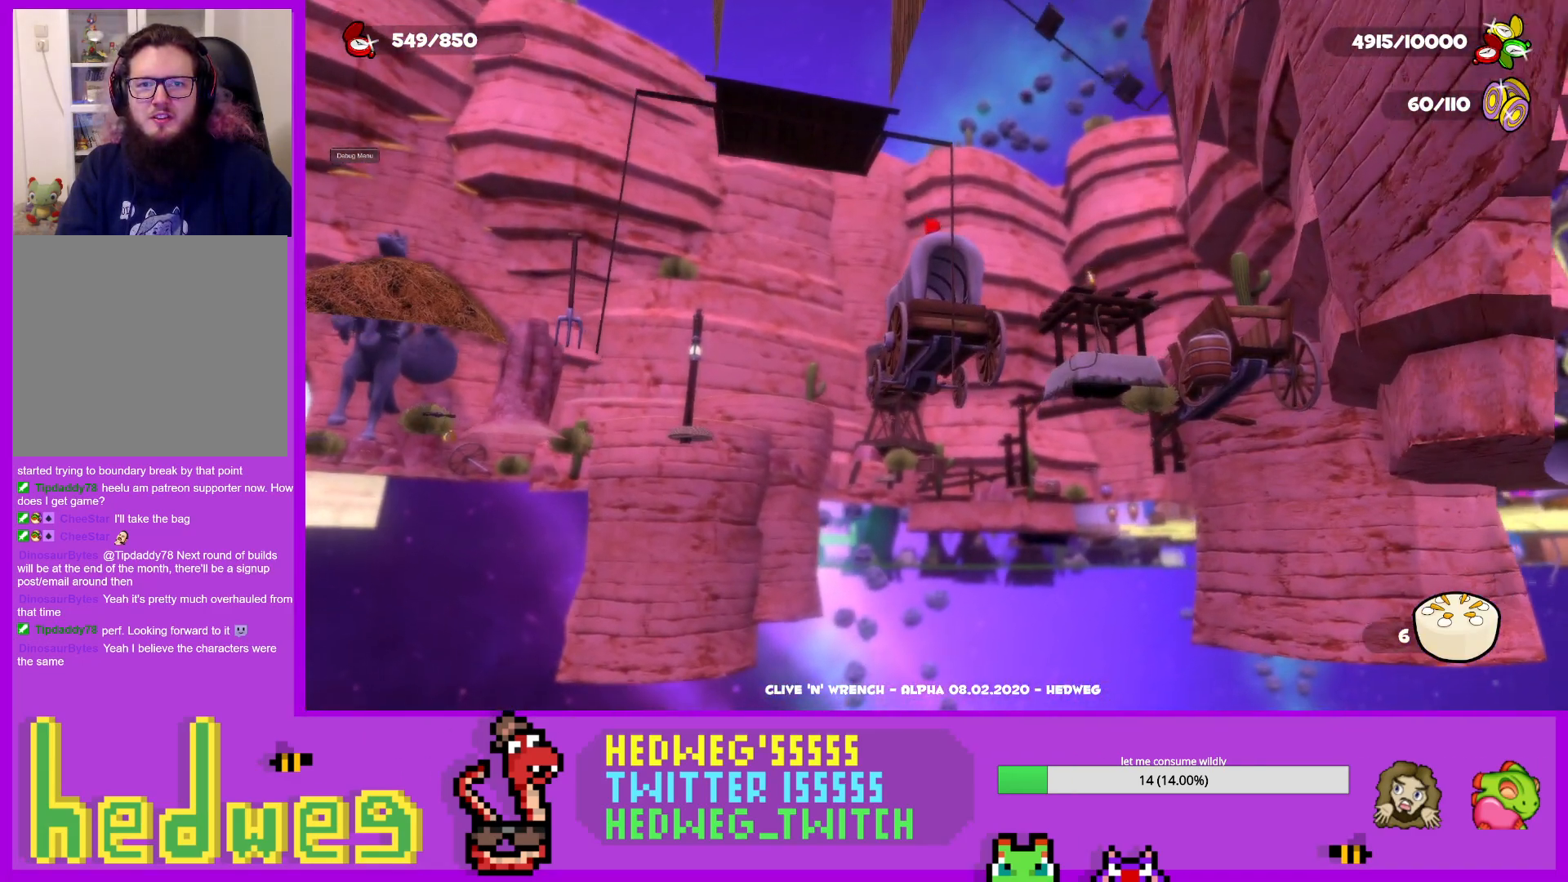
{"buttons": [], "left_stick": "up", "right_stick": "center", "events": [[217, "right_stick", "up-right"], [300, "right_stick", "center"]]}
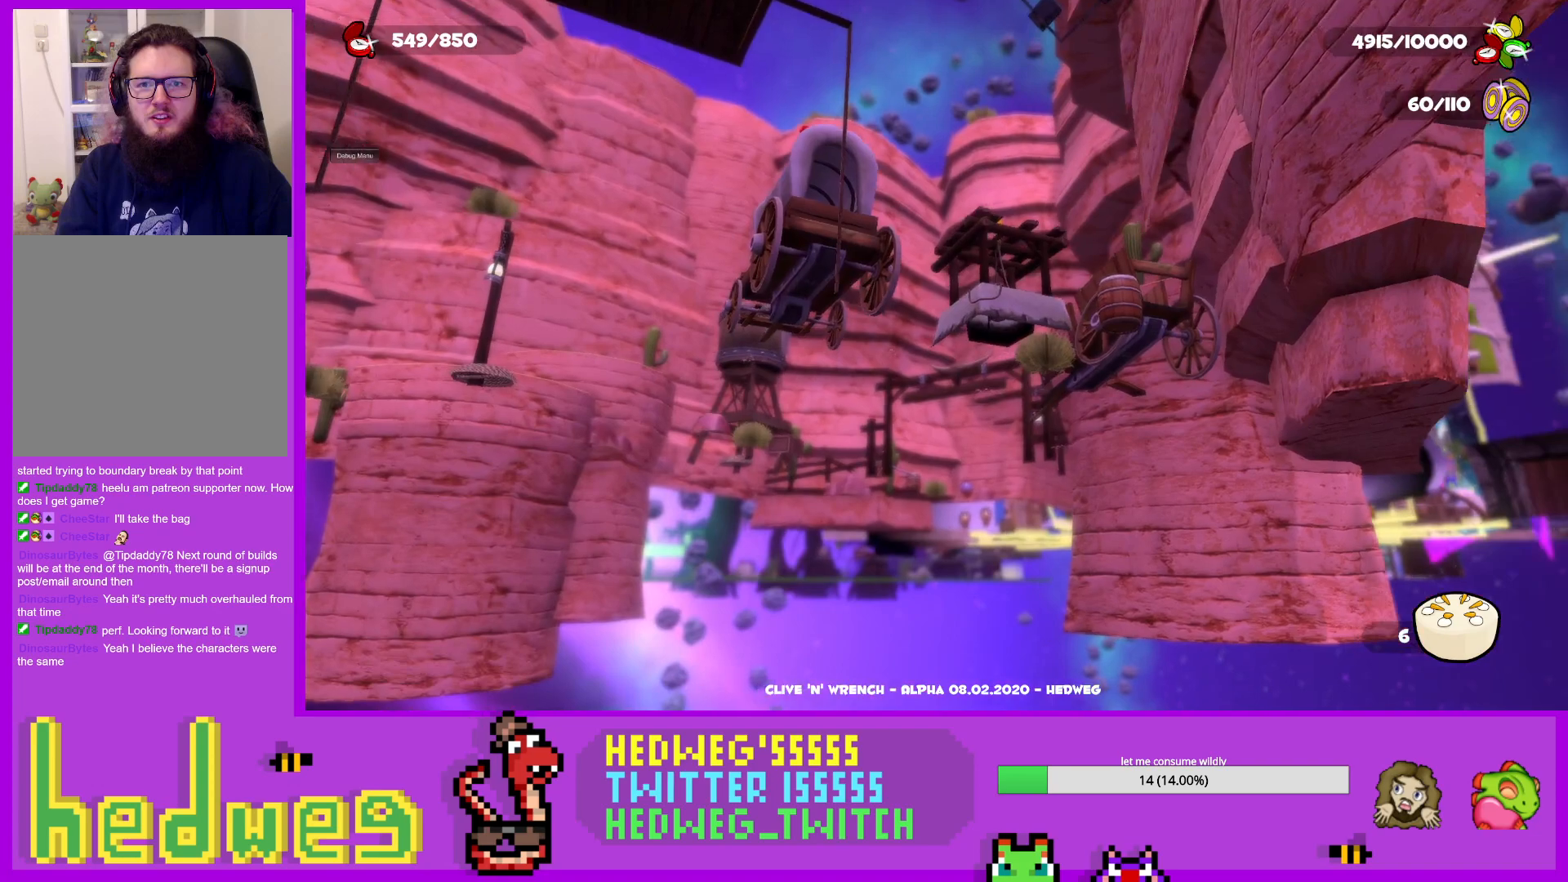
{"buttons": [], "left_stick": "up", "right_stick": "center", "events": []}
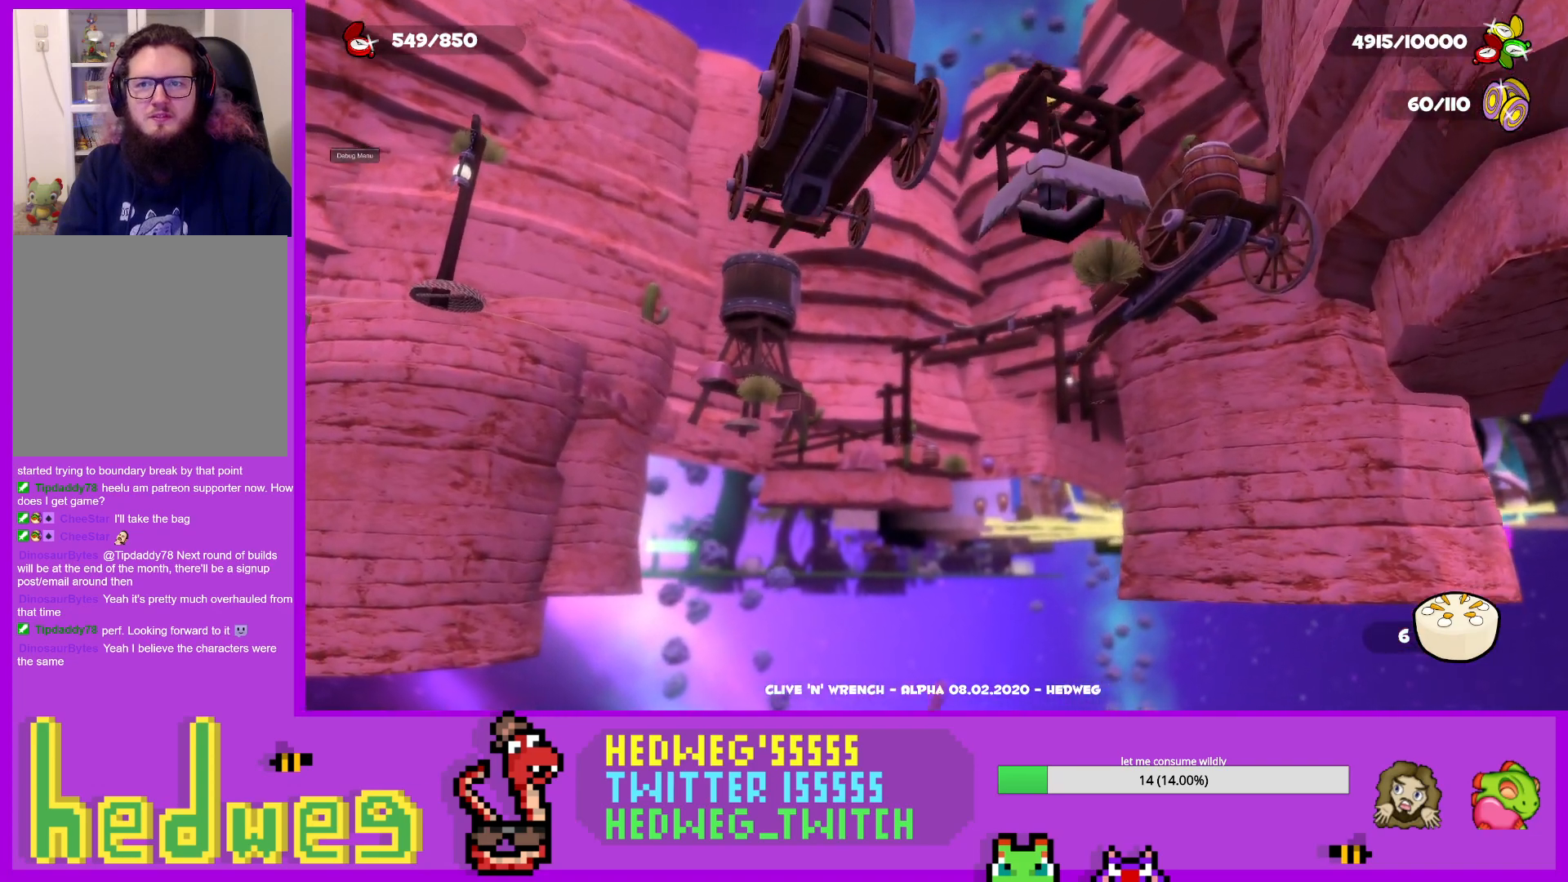
{"buttons": [], "left_stick": "up", "right_stick": "center", "events": [[233, "X", "down"], [450, "X", "up"]]}
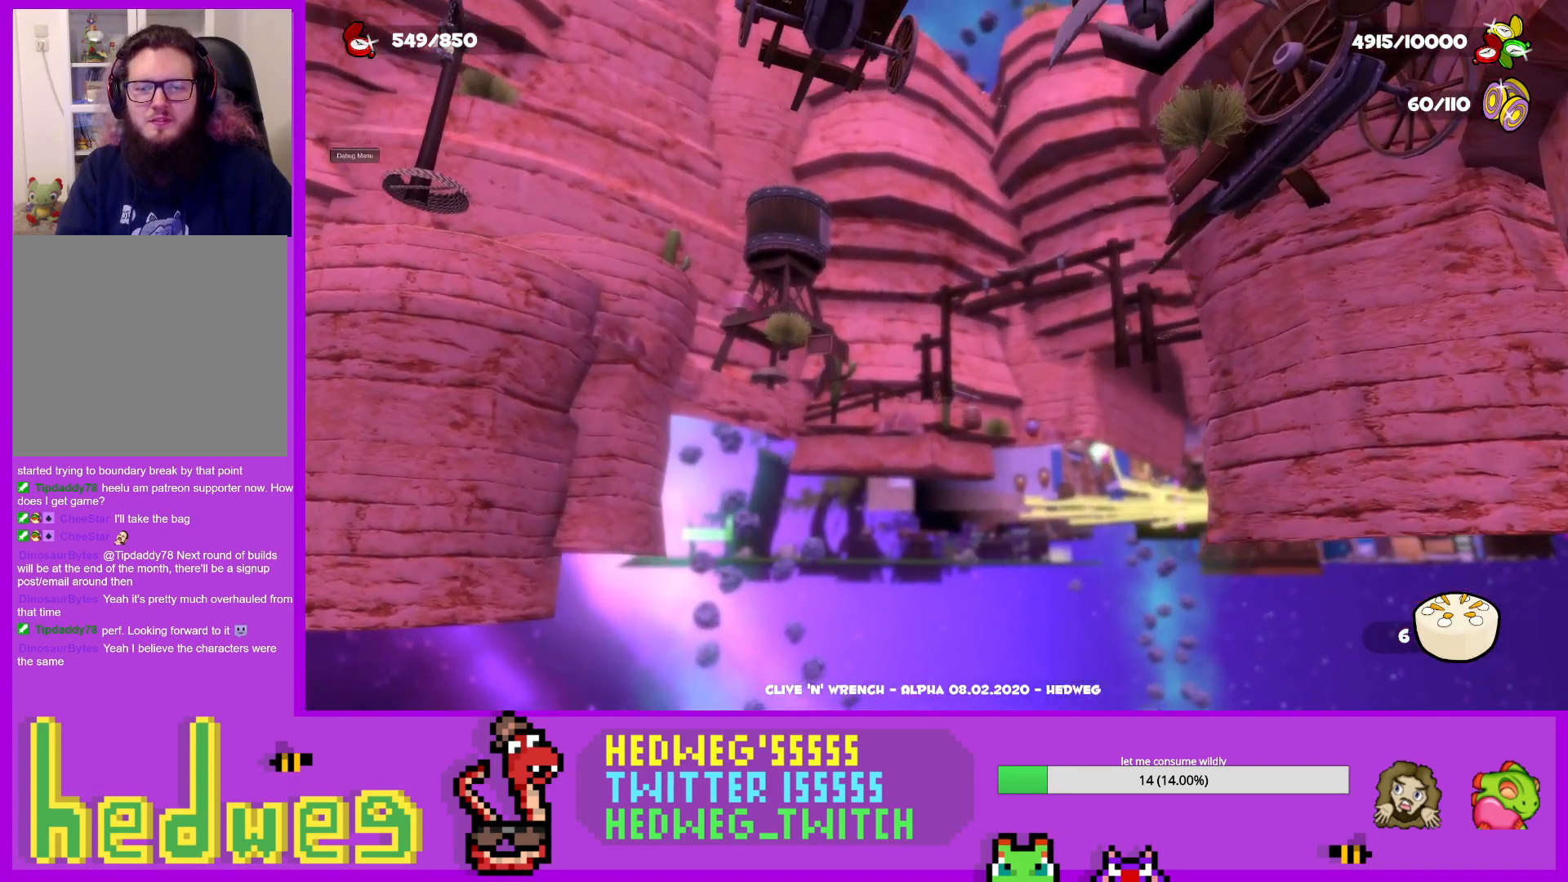
{"buttons": [], "left_stick": "up", "right_stick": "center", "events": [[184, "right_stick", "down"], [401, "right_stick", "center"]]}
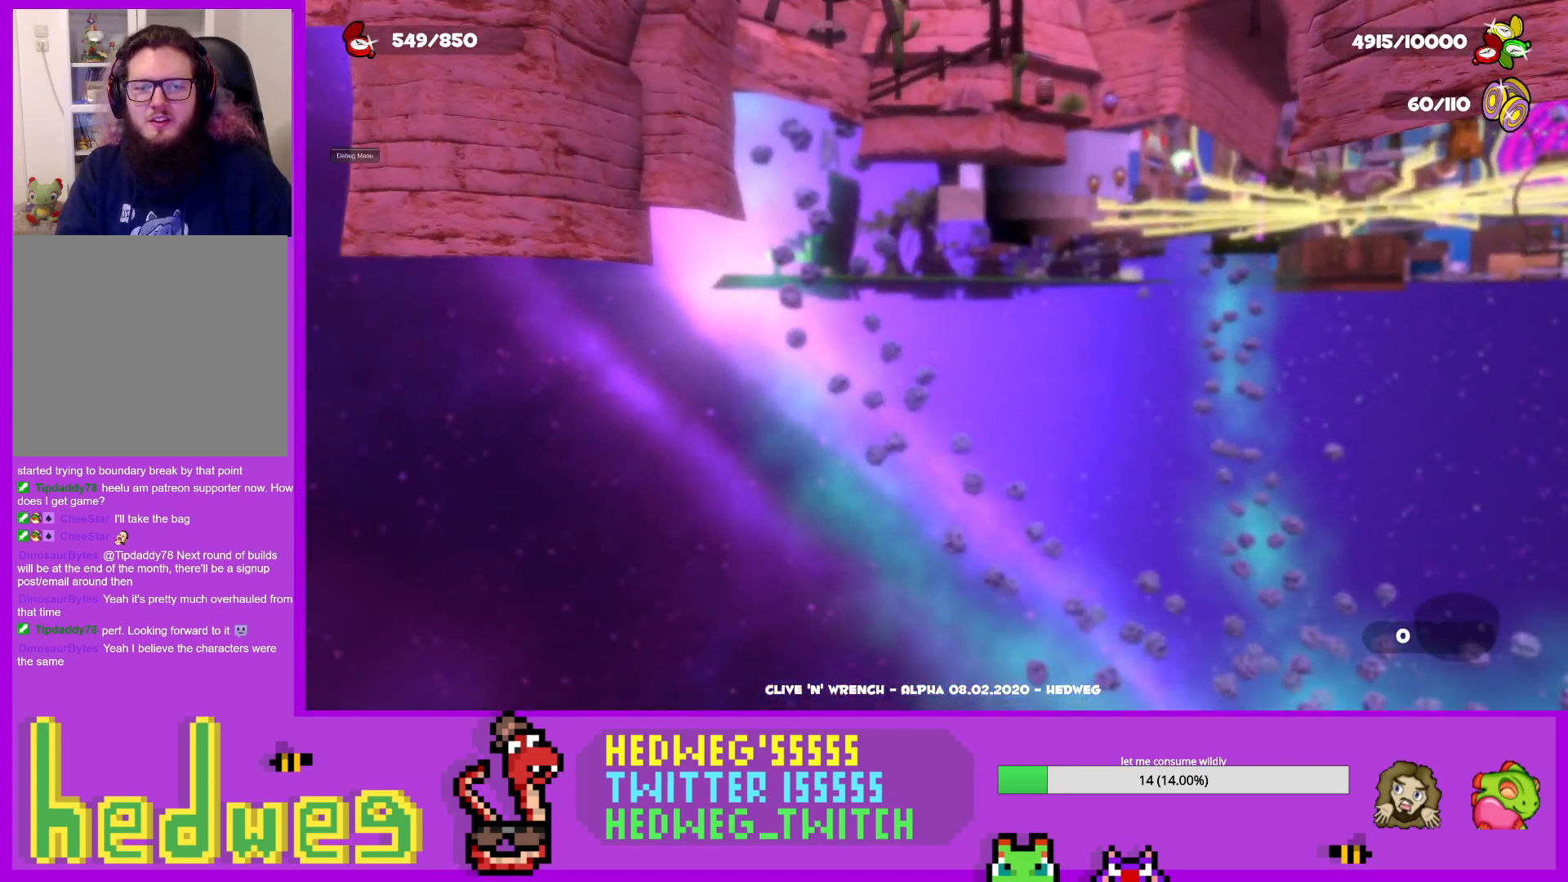
{"buttons": [], "left_stick": "up", "right_stick": "center", "events": []}
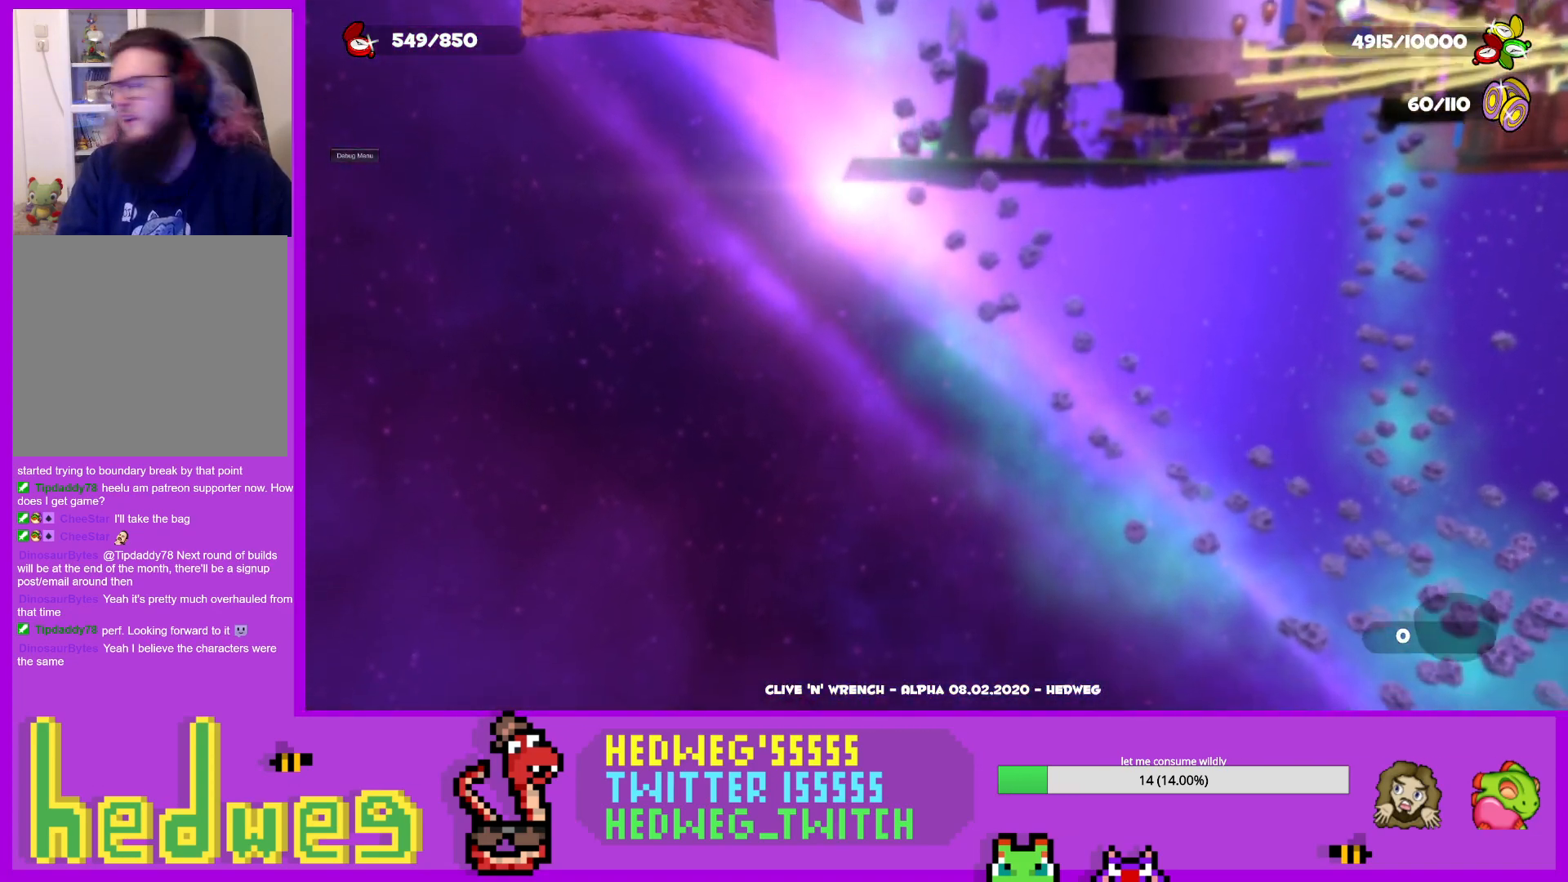
{"buttons": [], "left_stick": "up", "right_stick": "center", "events": []}
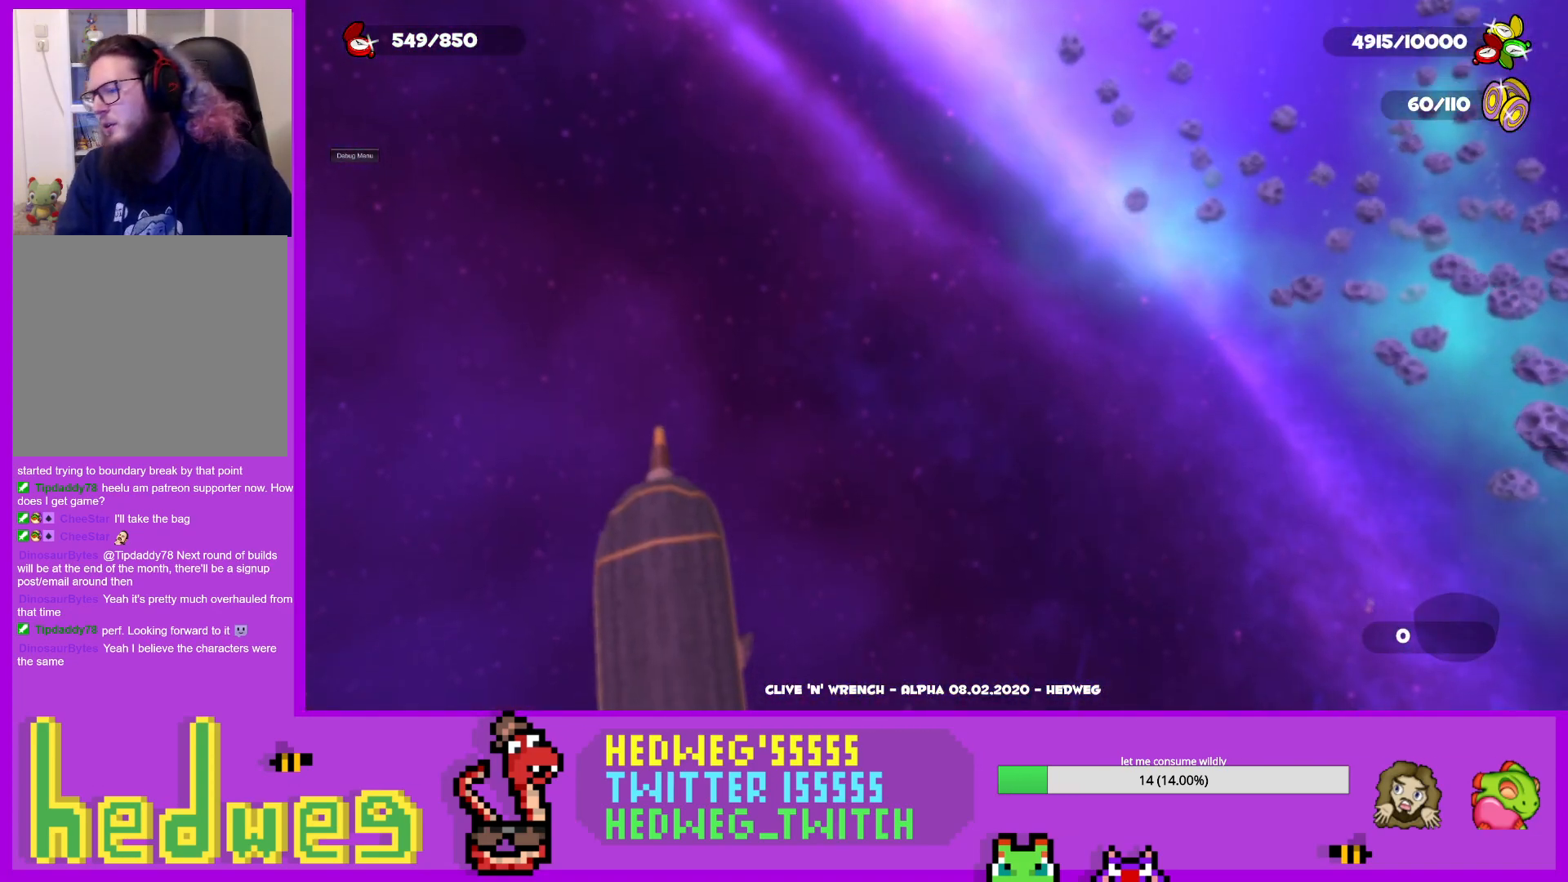
{"buttons": [], "left_stick": "up", "right_stick": "center", "events": []}
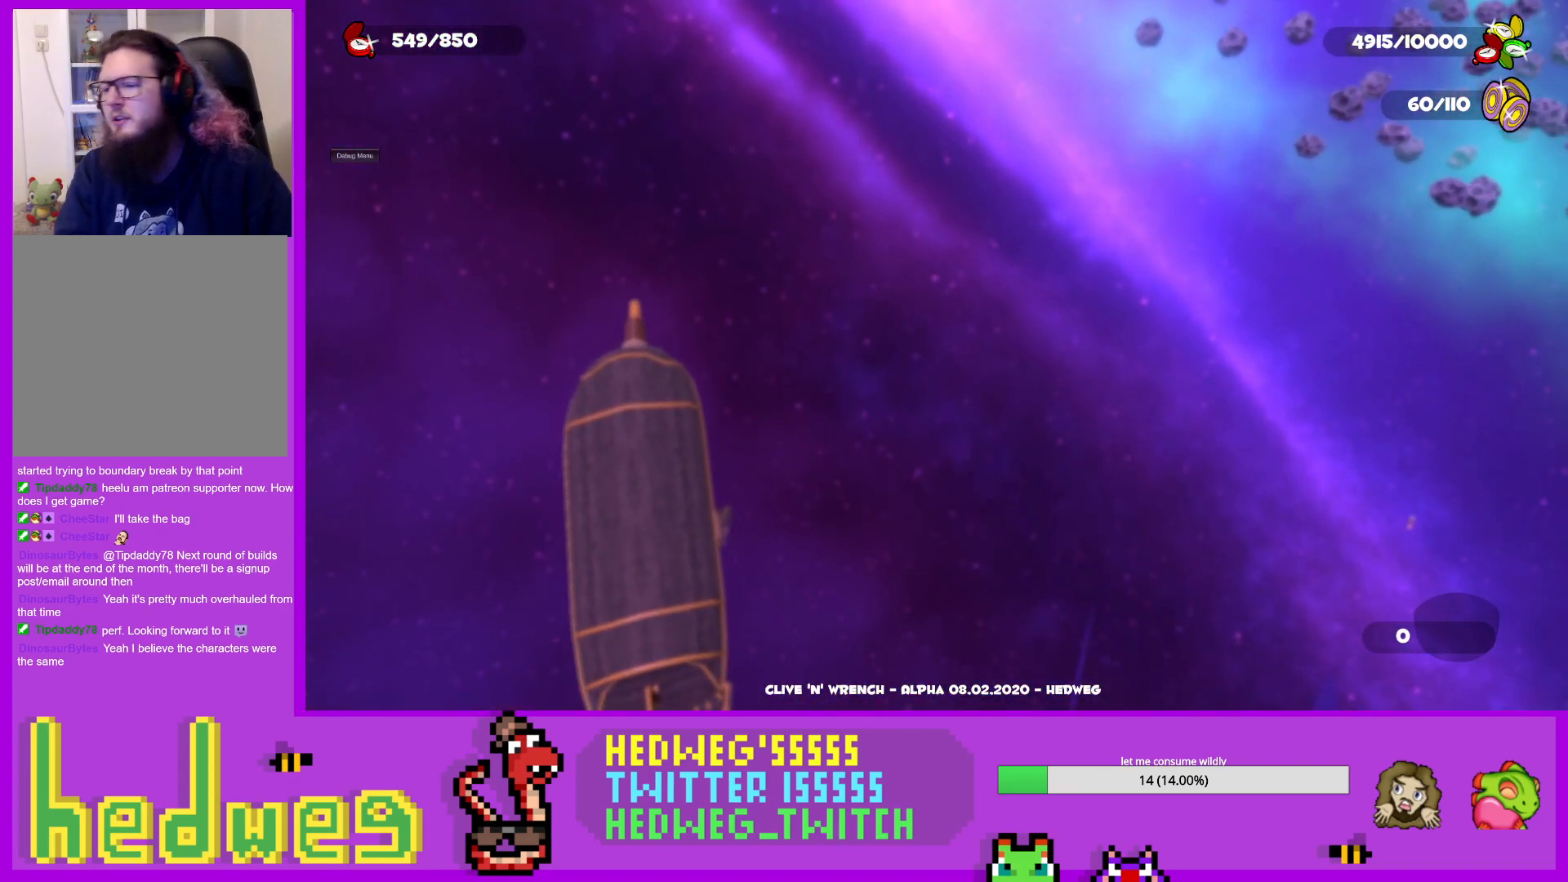
{"buttons": [], "left_stick": "up", "right_stick": "center", "events": []}
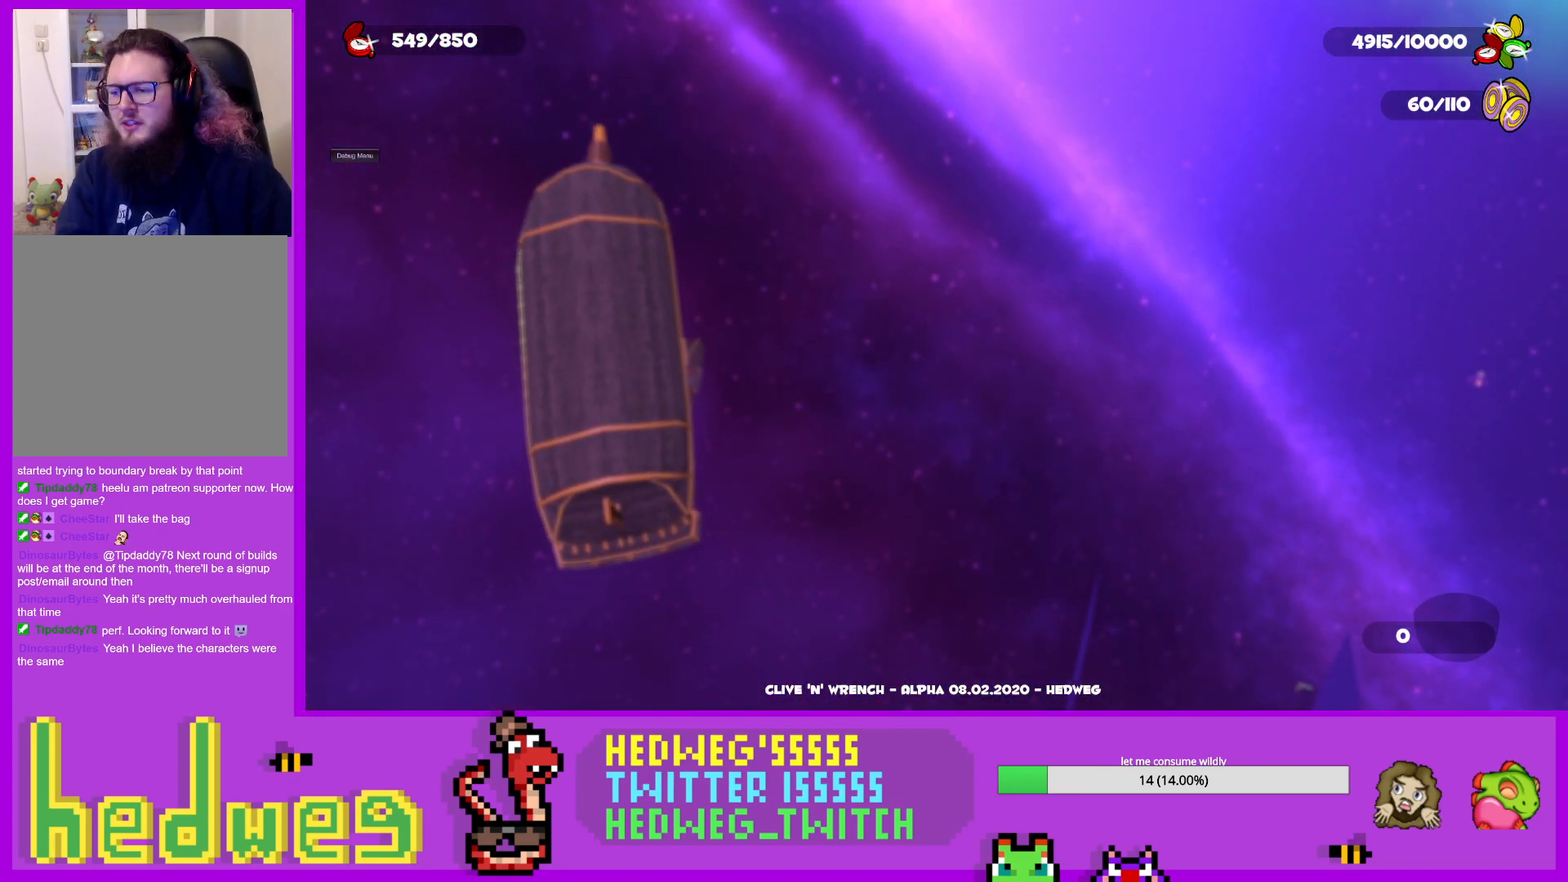
{"buttons": [], "left_stick": "center", "right_stick": "center", "events": [[317, "left_stick", "center"]]}